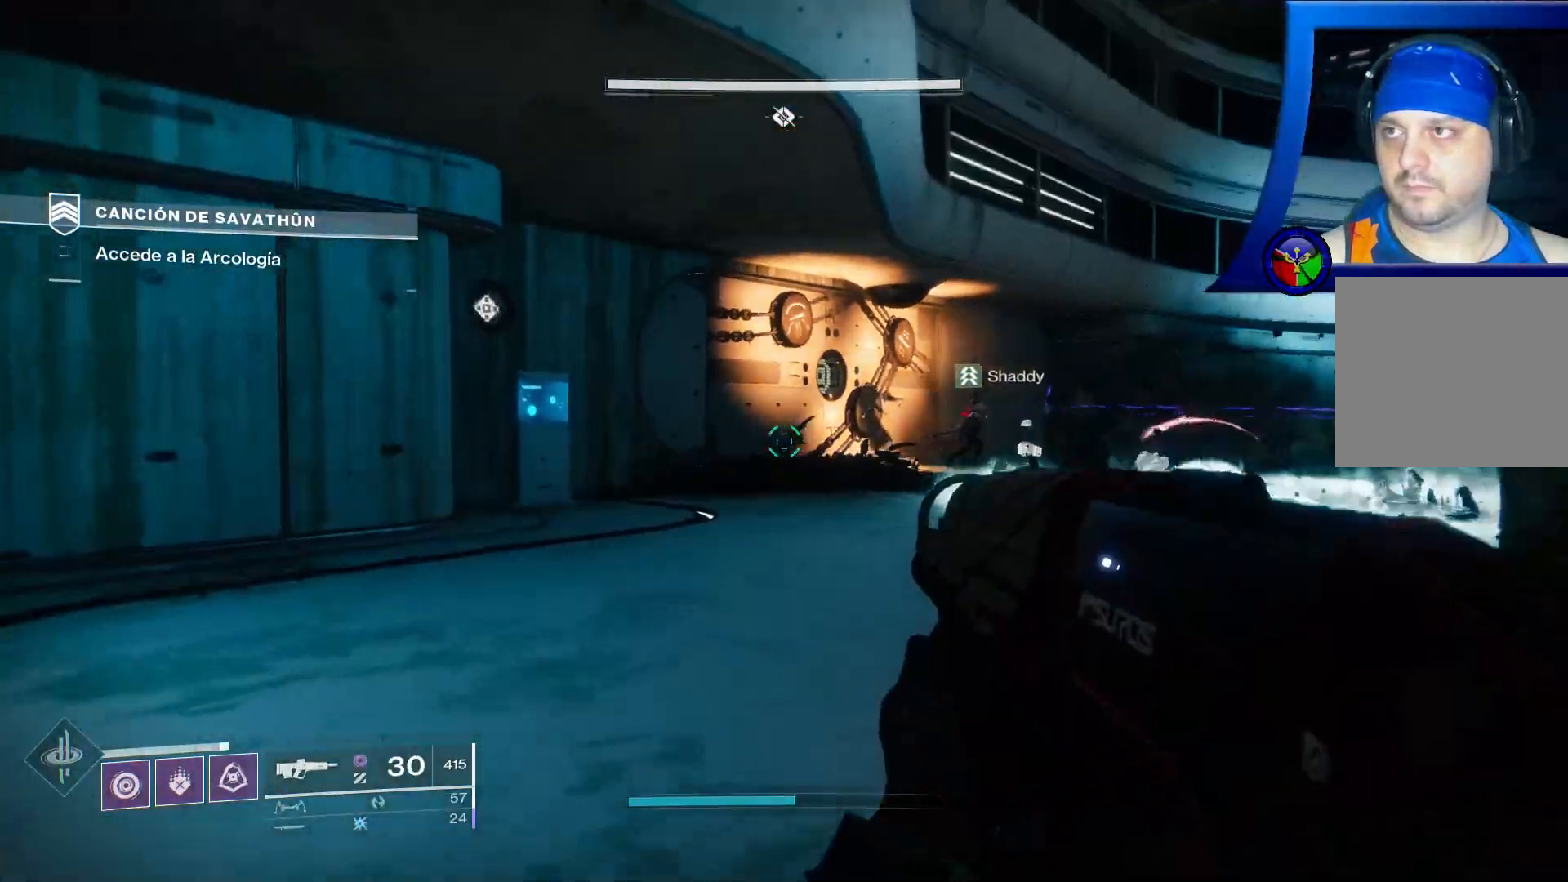
Gameplay with a controller (Xbox layout); each line is a JSON object with the inputs held at the frame after it. "events" lists button and stick changes between this image and that frame as [ms after this image, input, new state], when the widget could be followed in between. Not read: HOME L3.
{"buttons": ["X"], "left_stick": "up-left", "right_stick": "center", "events": [[133, "right_stick", "center"], [450, "X", "down"]]}
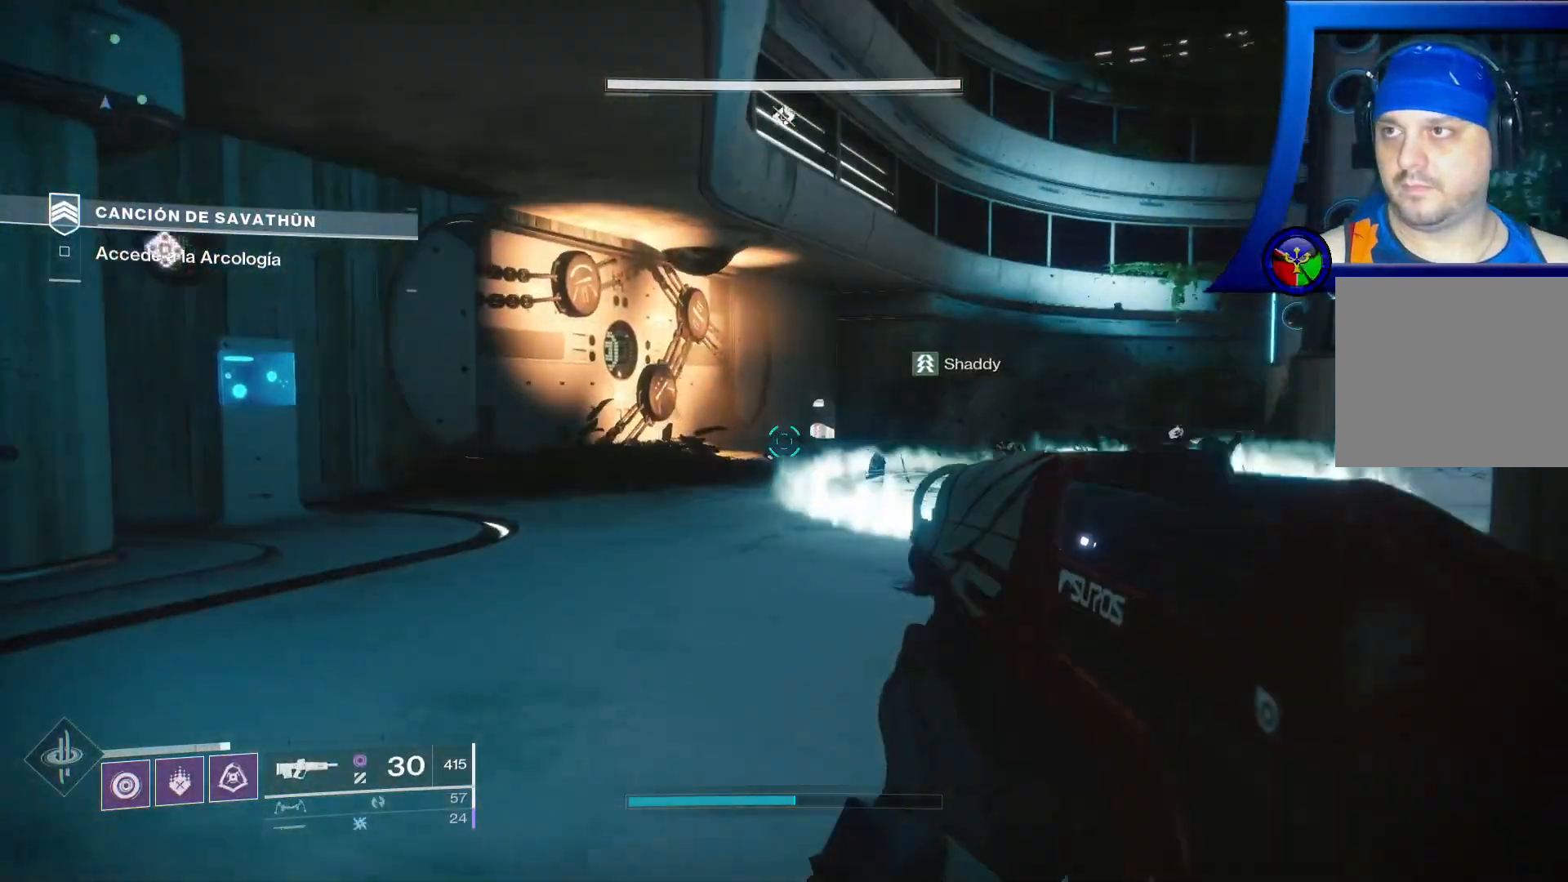
{"buttons": [], "left_stick": "up-left", "right_stick": "center", "events": [[17, "X", "up"], [233, "right_stick", "down-right"], [467, "right_stick", "center"]]}
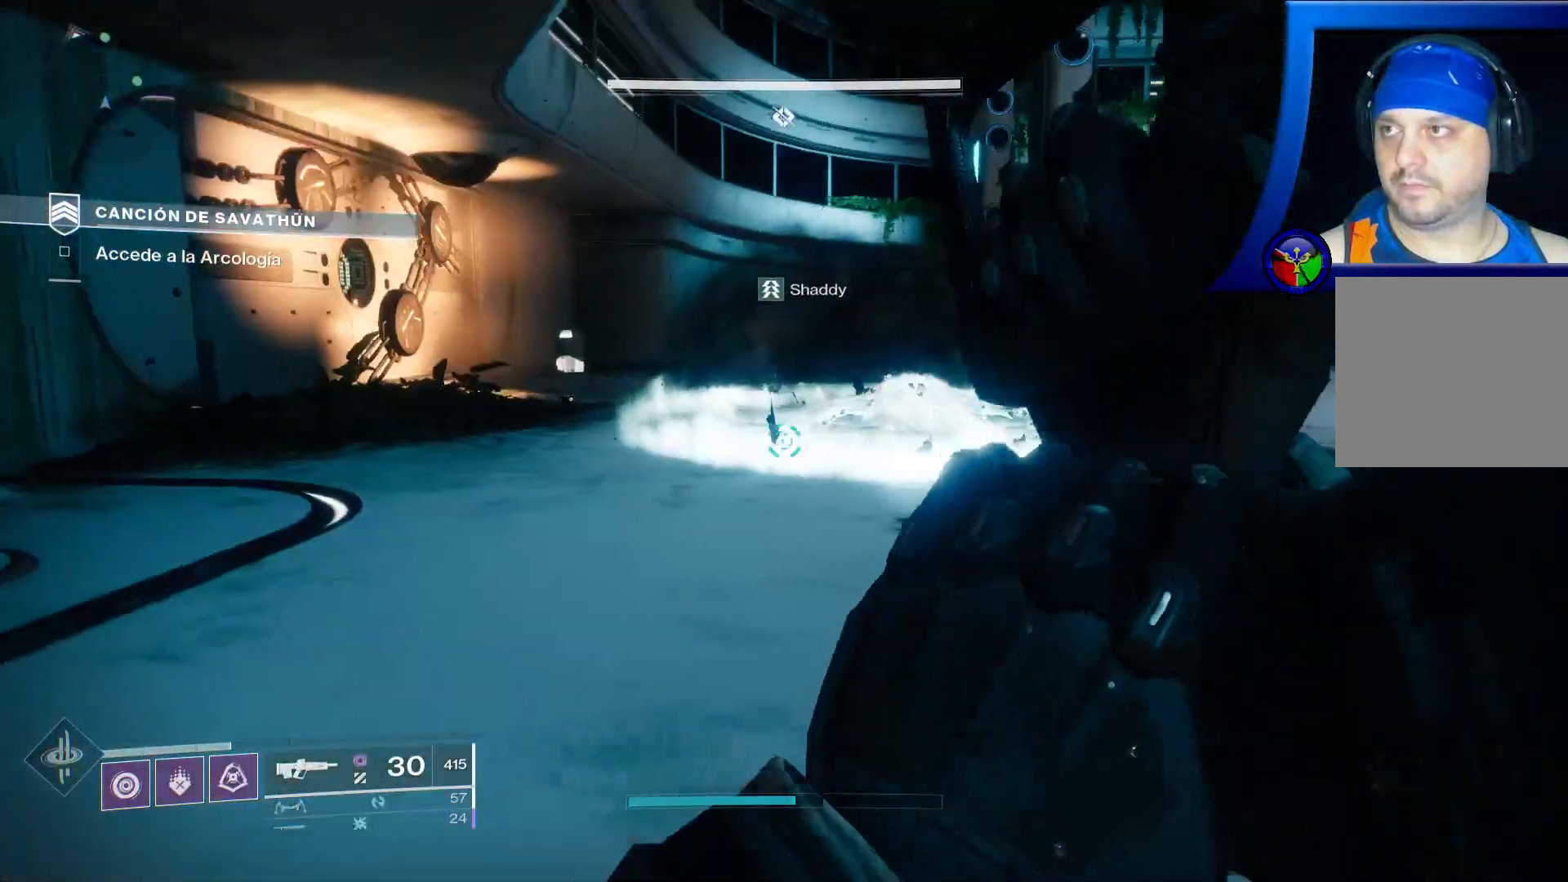
{"buttons": [], "left_stick": "left", "right_stick": "center", "events": [[100, "right_stick", "right"], [233, "left_stick", "left"], [333, "right_stick", "center"]]}
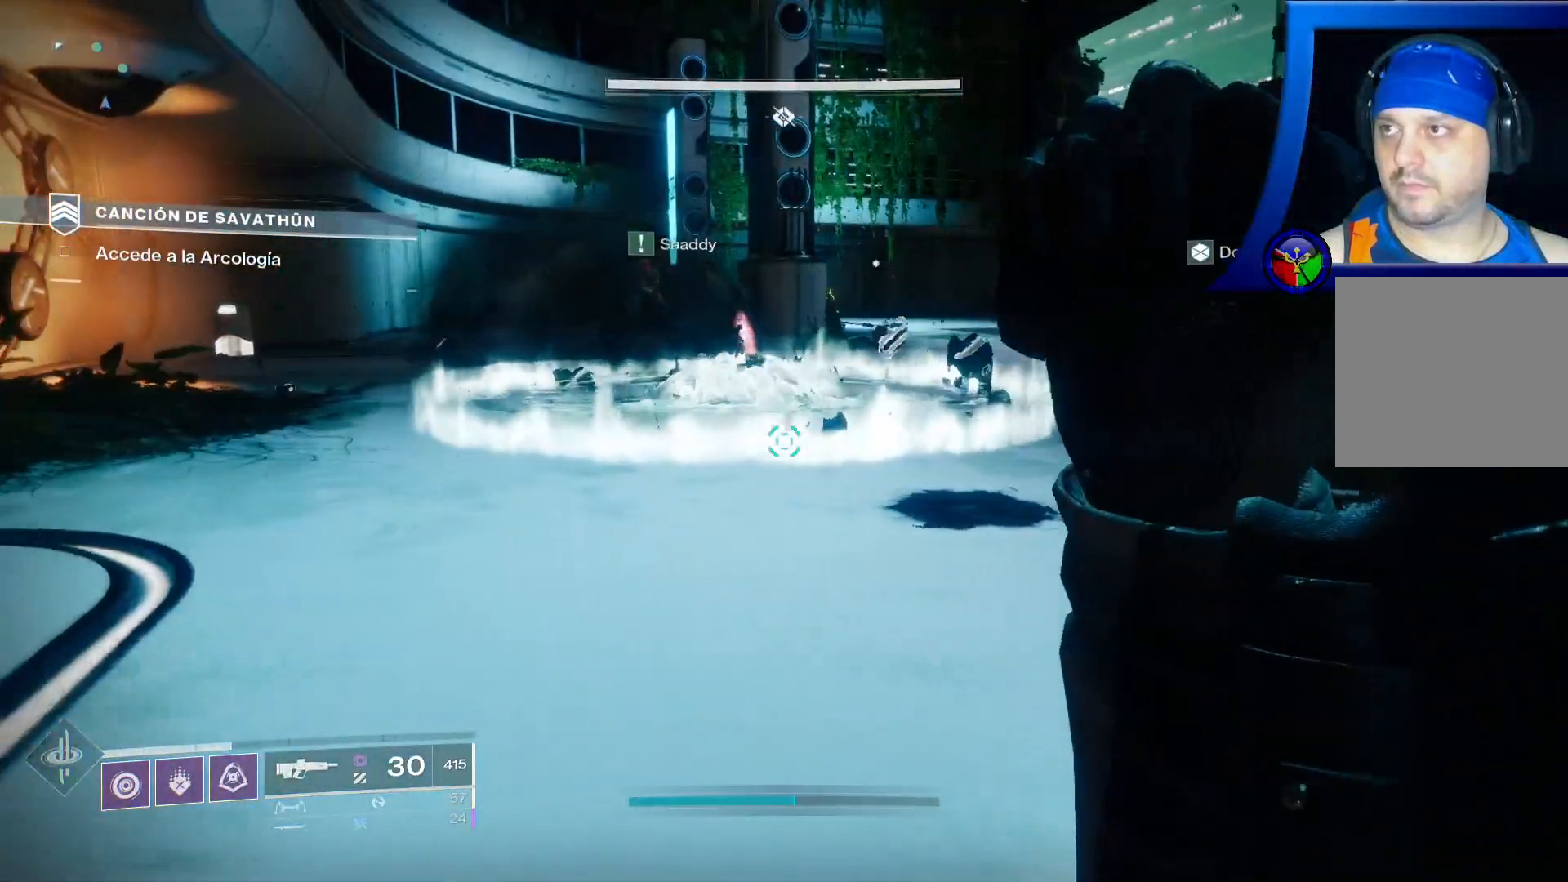
{"buttons": [], "left_stick": "up", "right_stick": "center", "events": [[33, "left_stick", "center"], [417, "left_stick", "up"]]}
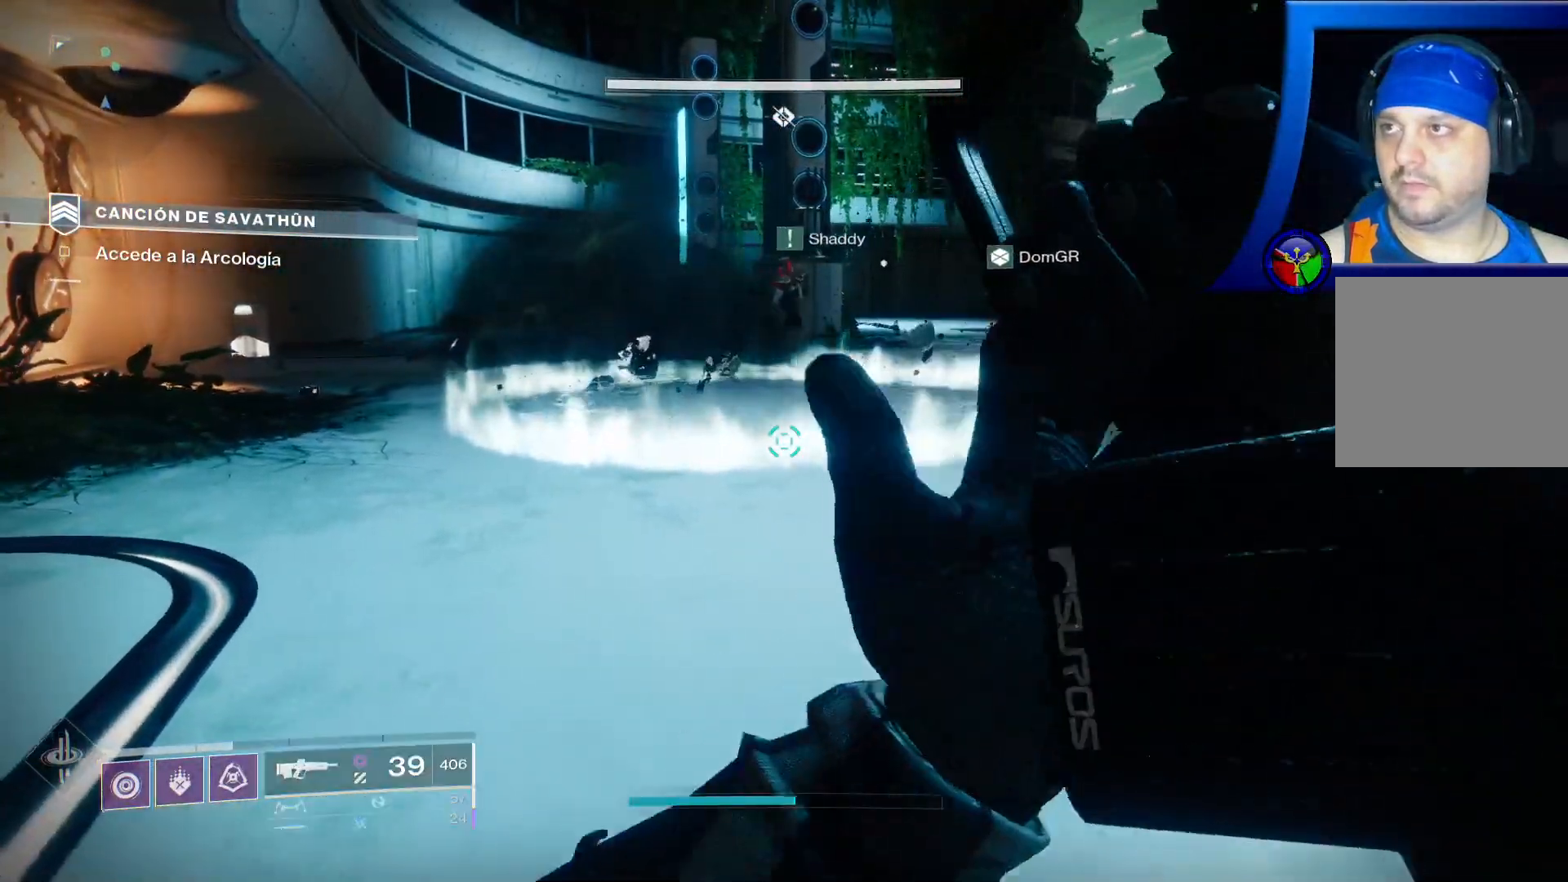
{"buttons": [], "left_stick": "up", "right_stick": "center", "events": []}
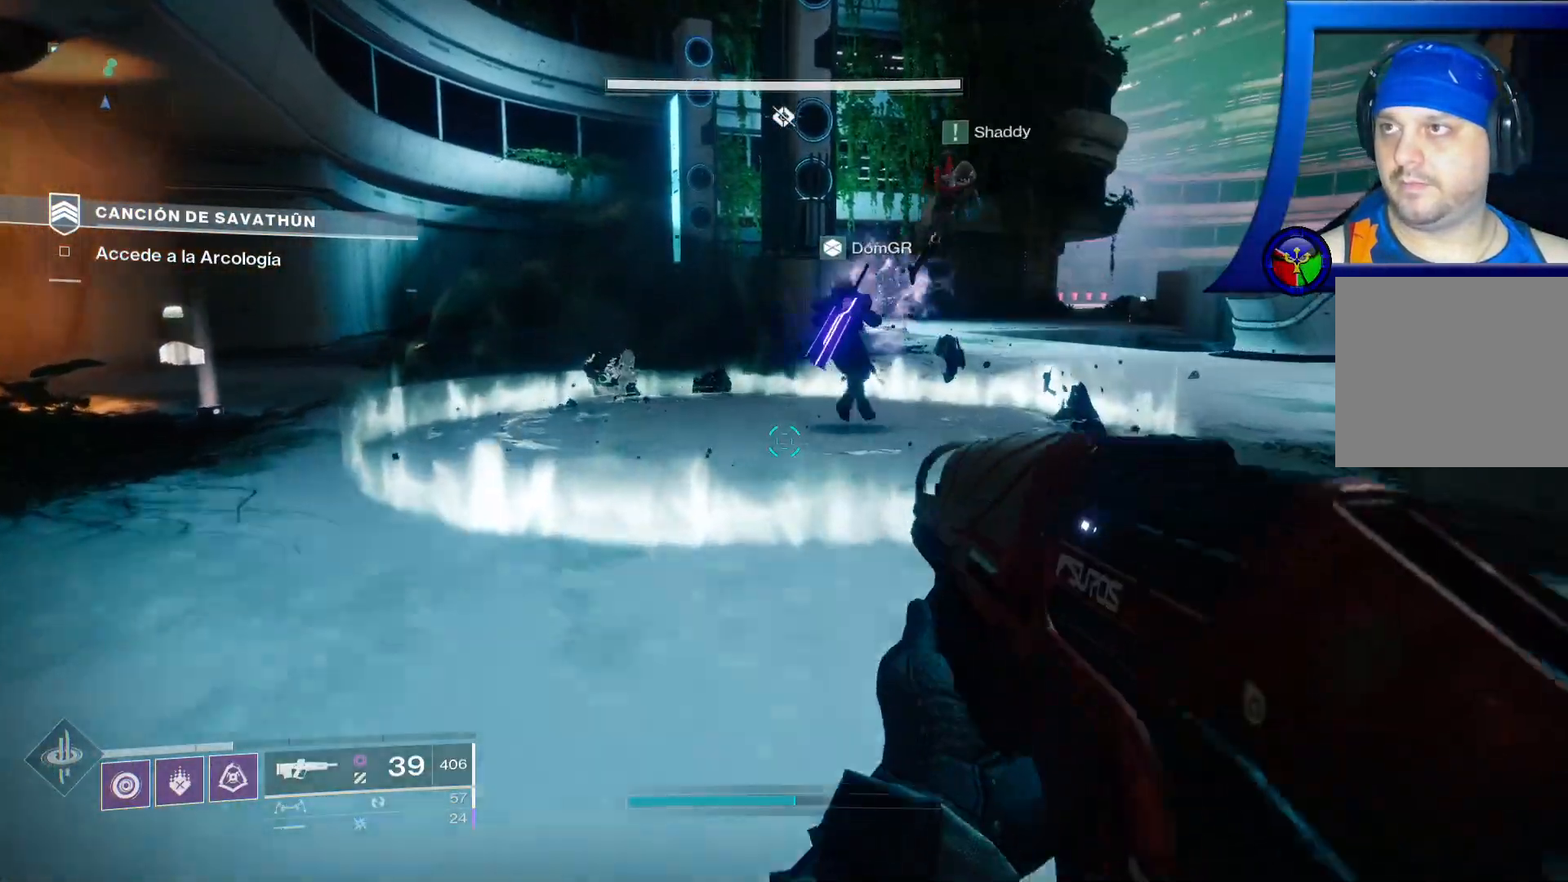
{"buttons": [], "left_stick": "up", "right_stick": "center", "events": []}
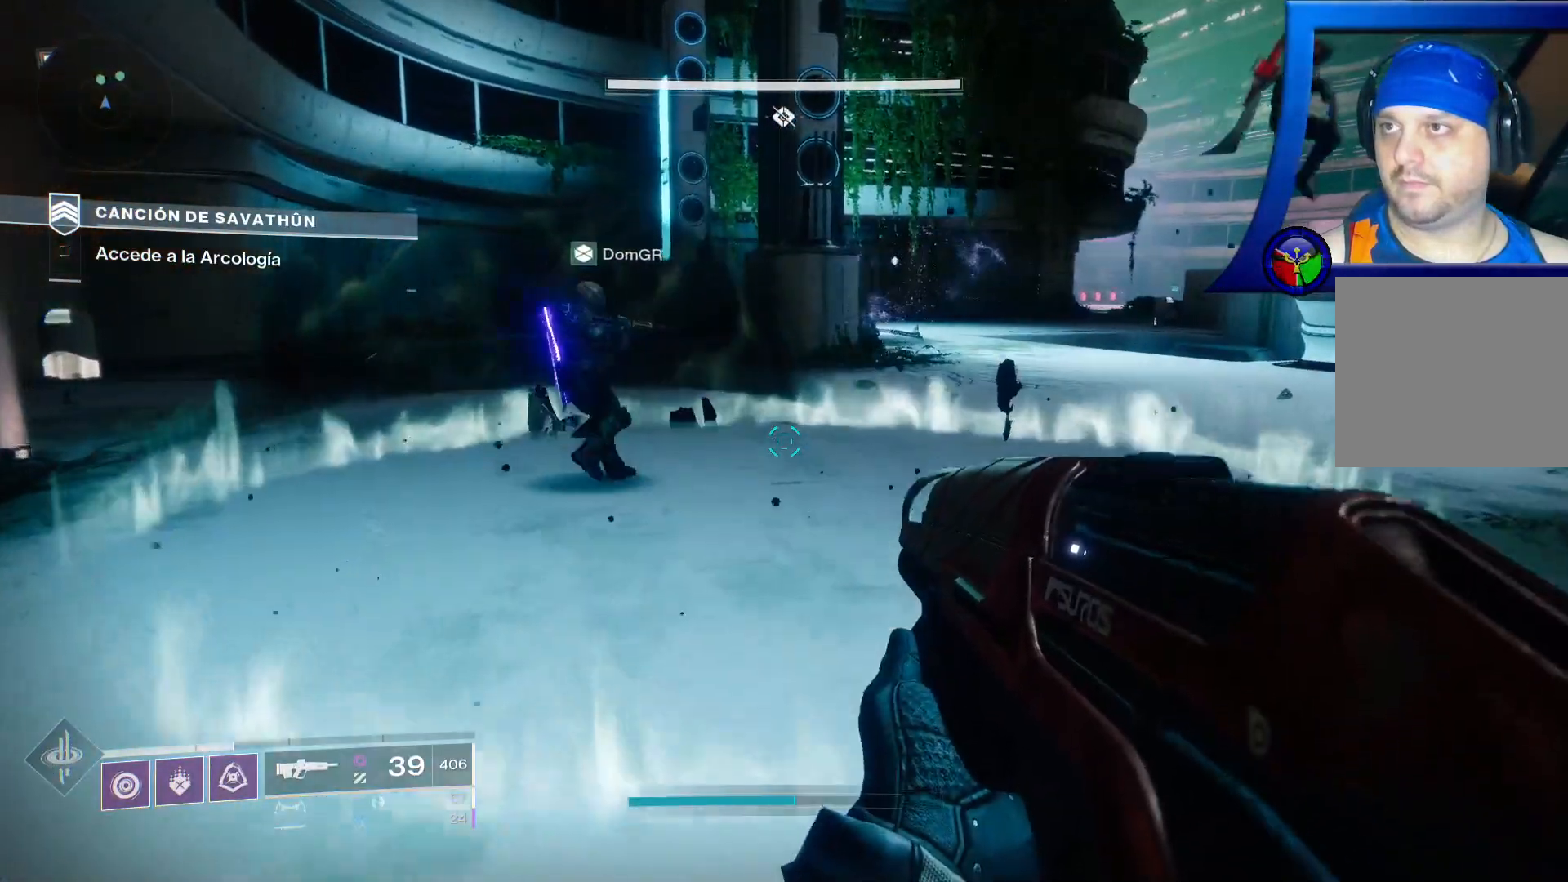
{"buttons": ["Y"], "left_stick": "down-left", "right_stick": "center", "events": [[67, "left_stick", "center"], [233, "left_stick", "down-left"], [433, "Y", "down"]]}
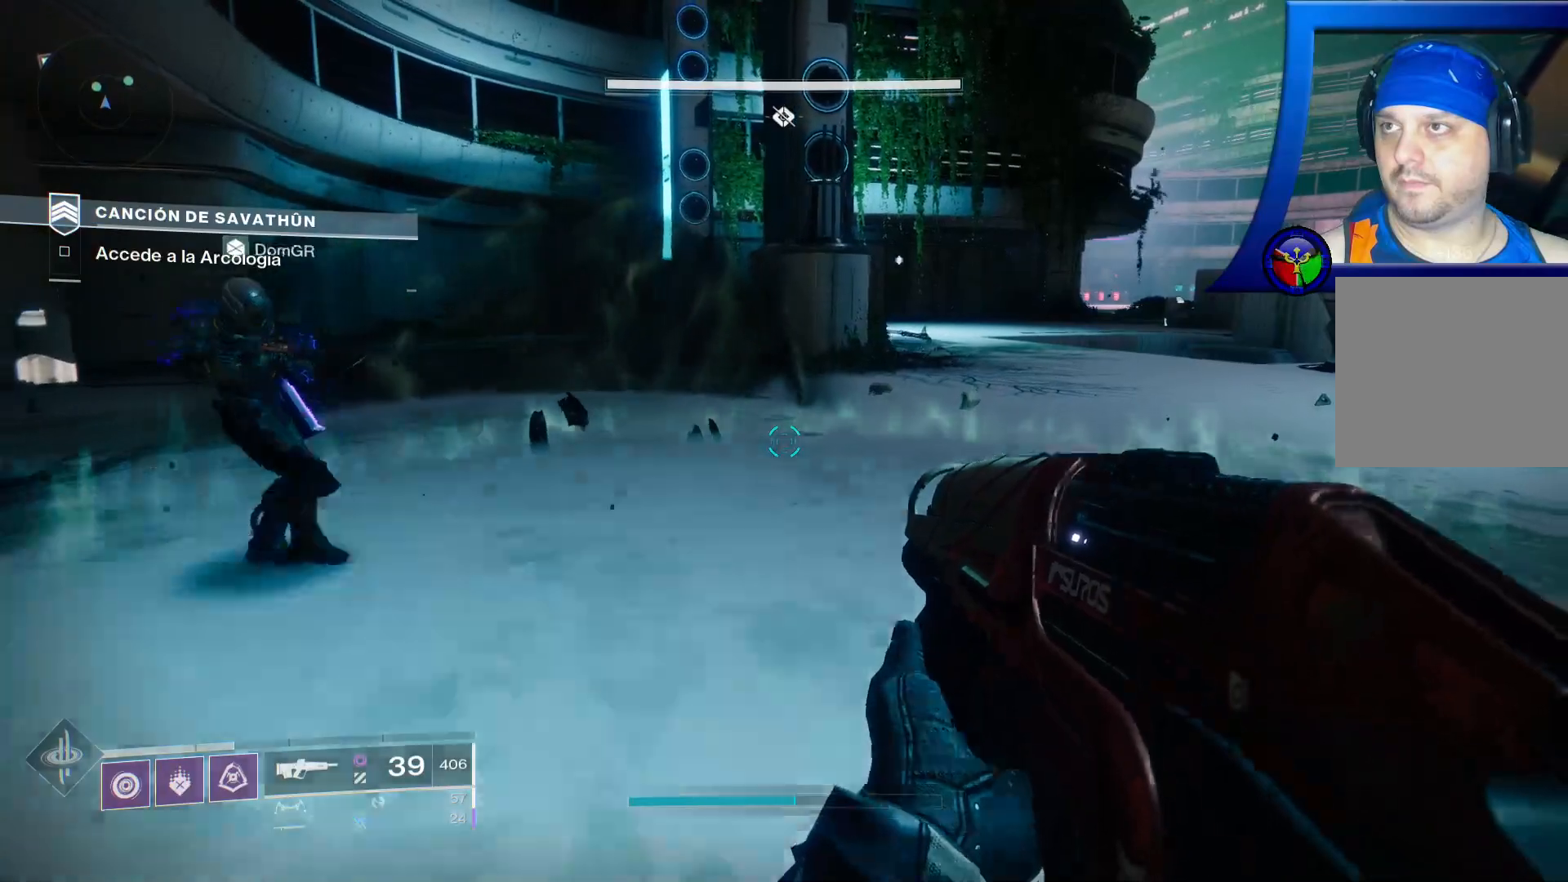
{"buttons": [], "left_stick": "center", "right_stick": "left", "events": [[17, "Y", "up"], [100, "left_stick", "center"], [183, "right_stick", "left"]]}
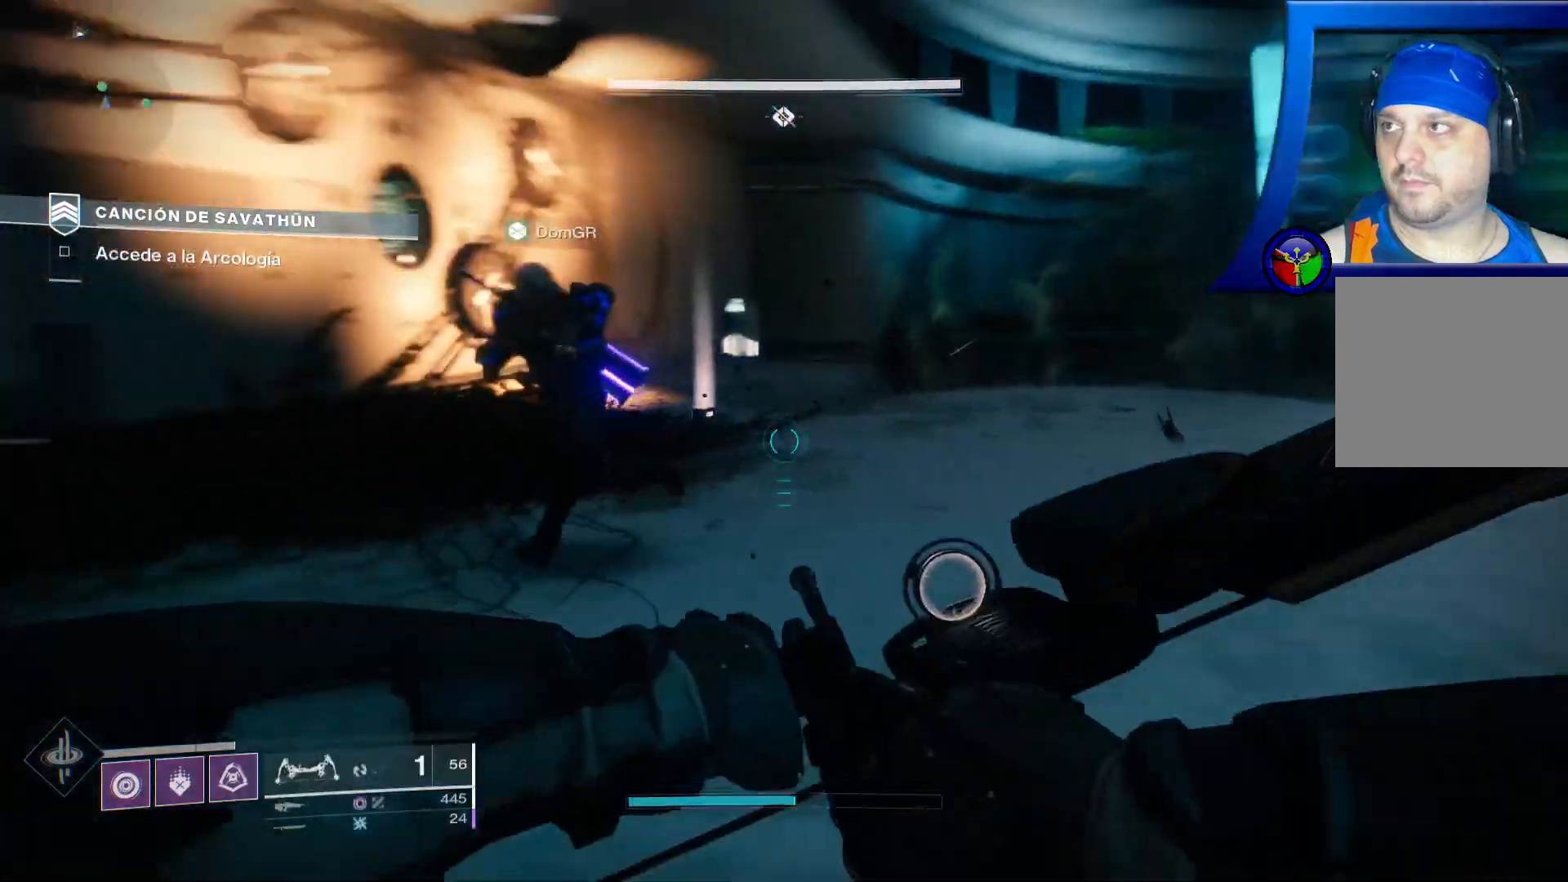
{"buttons": [], "left_stick": "up-right", "right_stick": "center", "events": [[50, "left_stick", "up-right"], [67, "right_stick", "center"]]}
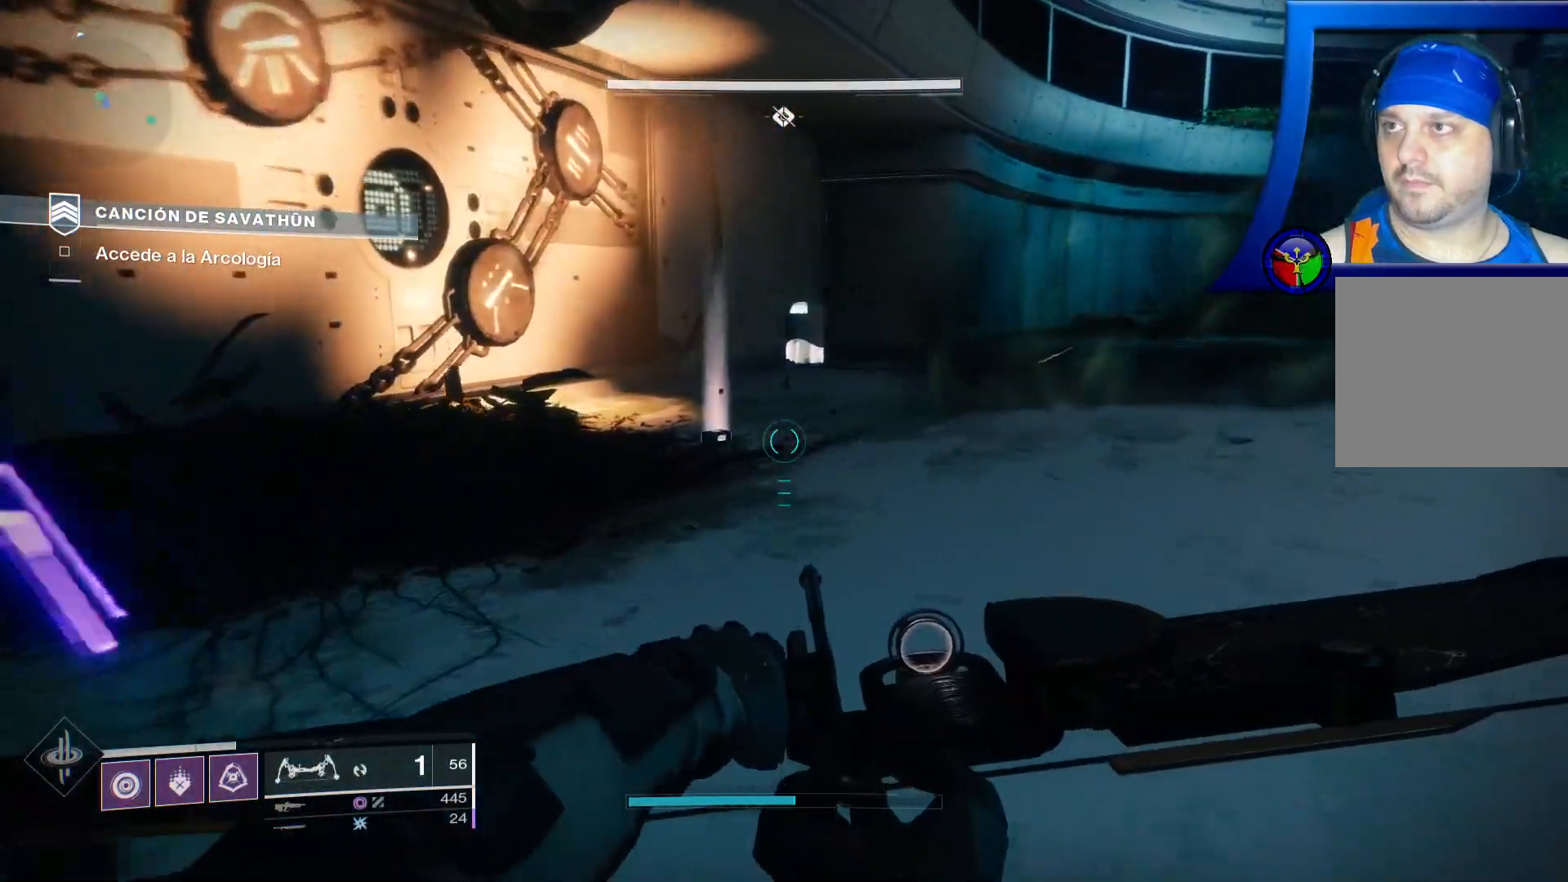
{"buttons": [], "left_stick": "up", "right_stick": "center", "events": [[33, "left_stick", "up"]]}
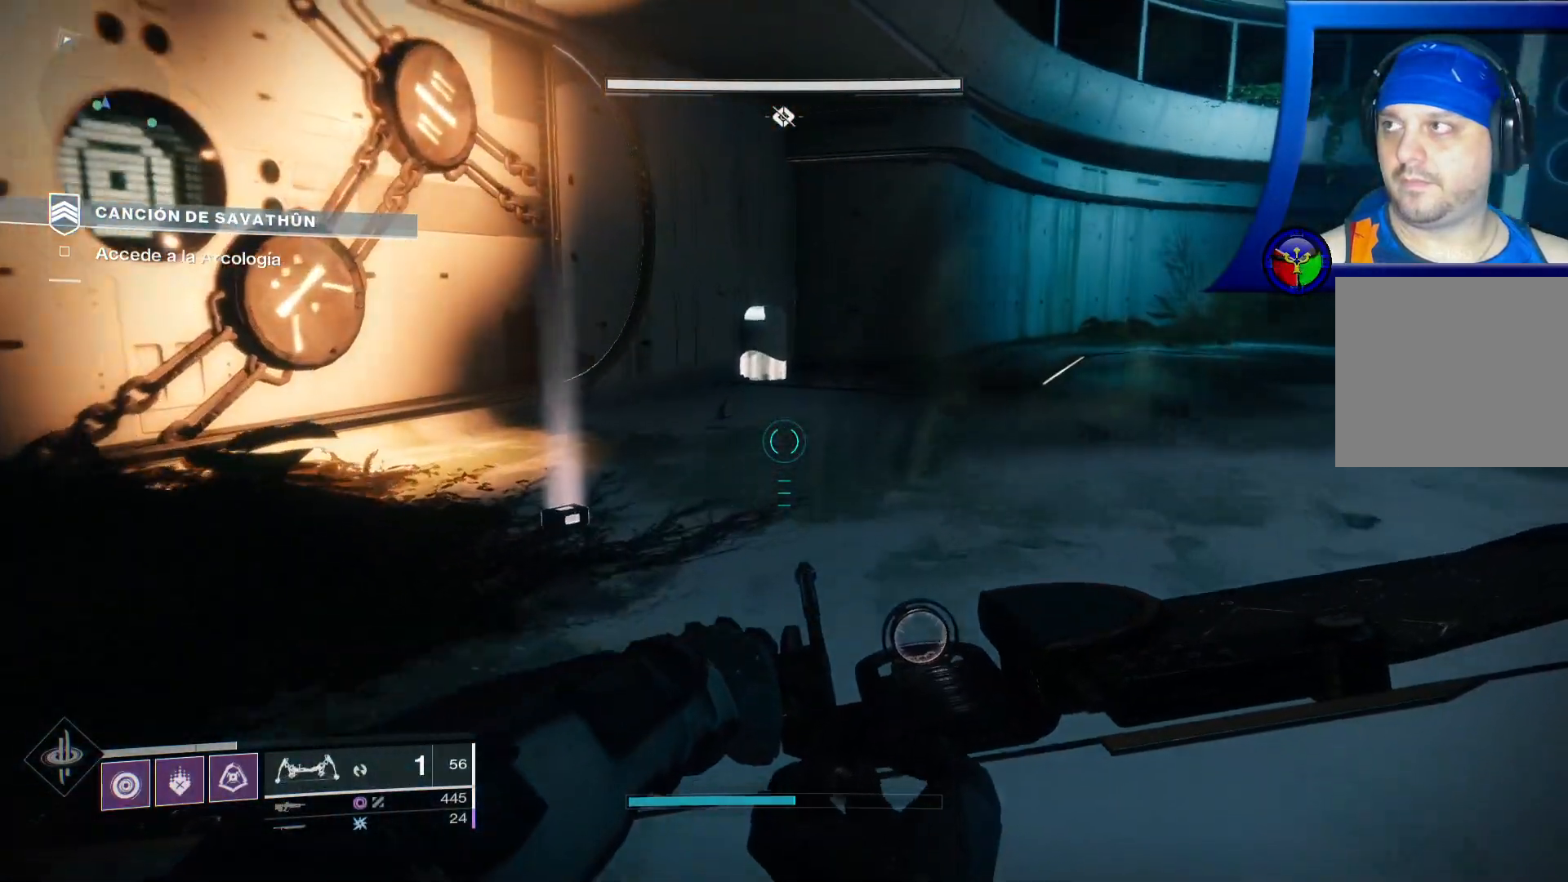
{"buttons": [], "left_stick": "up", "right_stick": "right", "events": [[467, "right_stick", "right"]]}
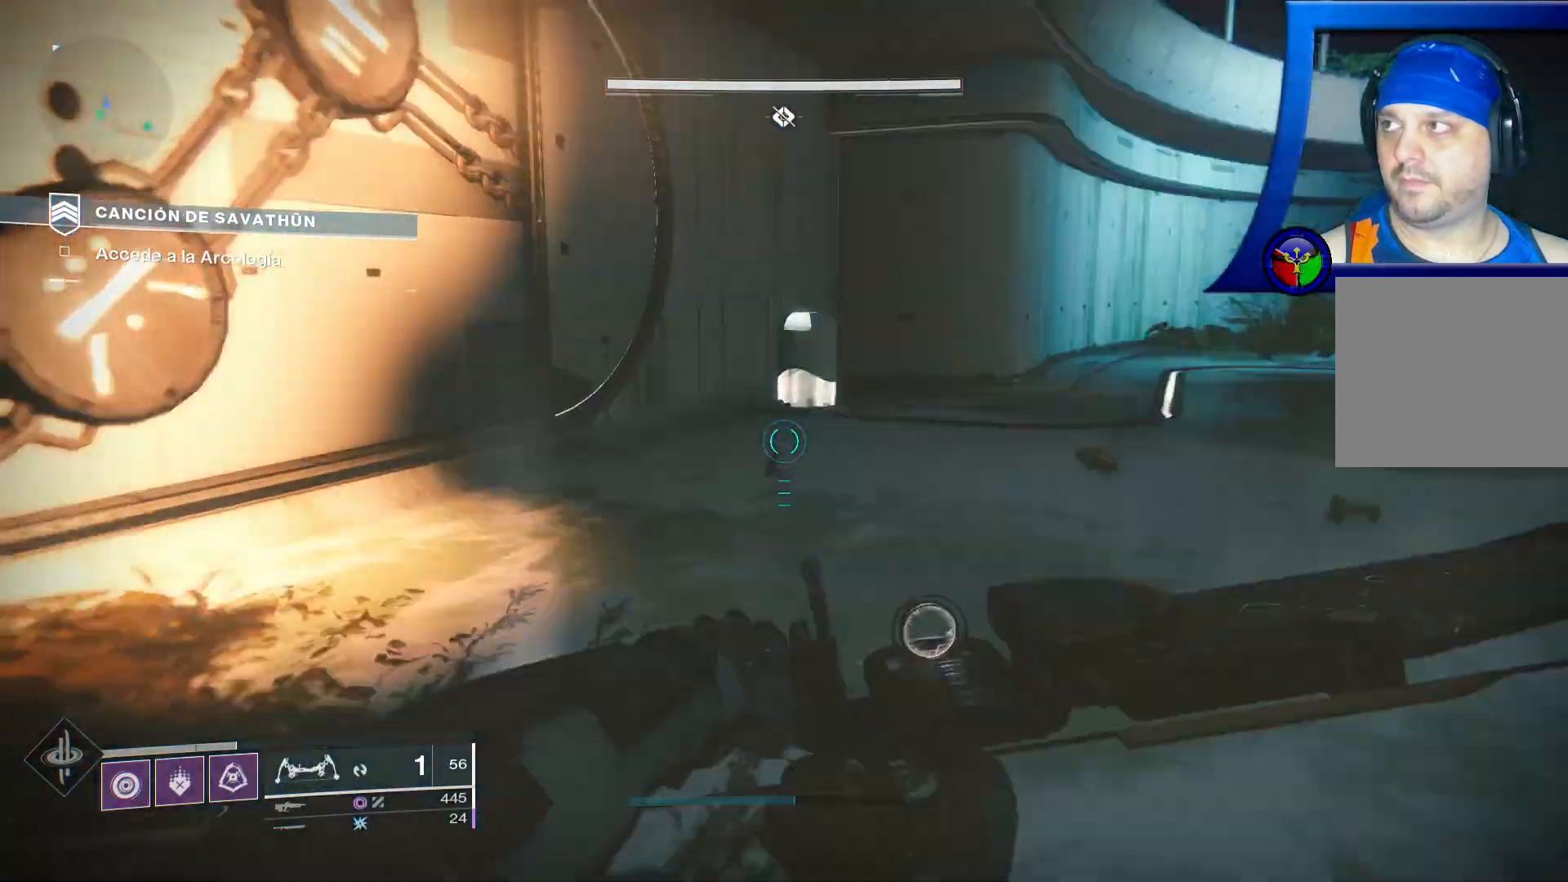
{"buttons": [], "left_stick": "up-left", "right_stick": "right", "events": [[417, "left_stick", "up-left"]]}
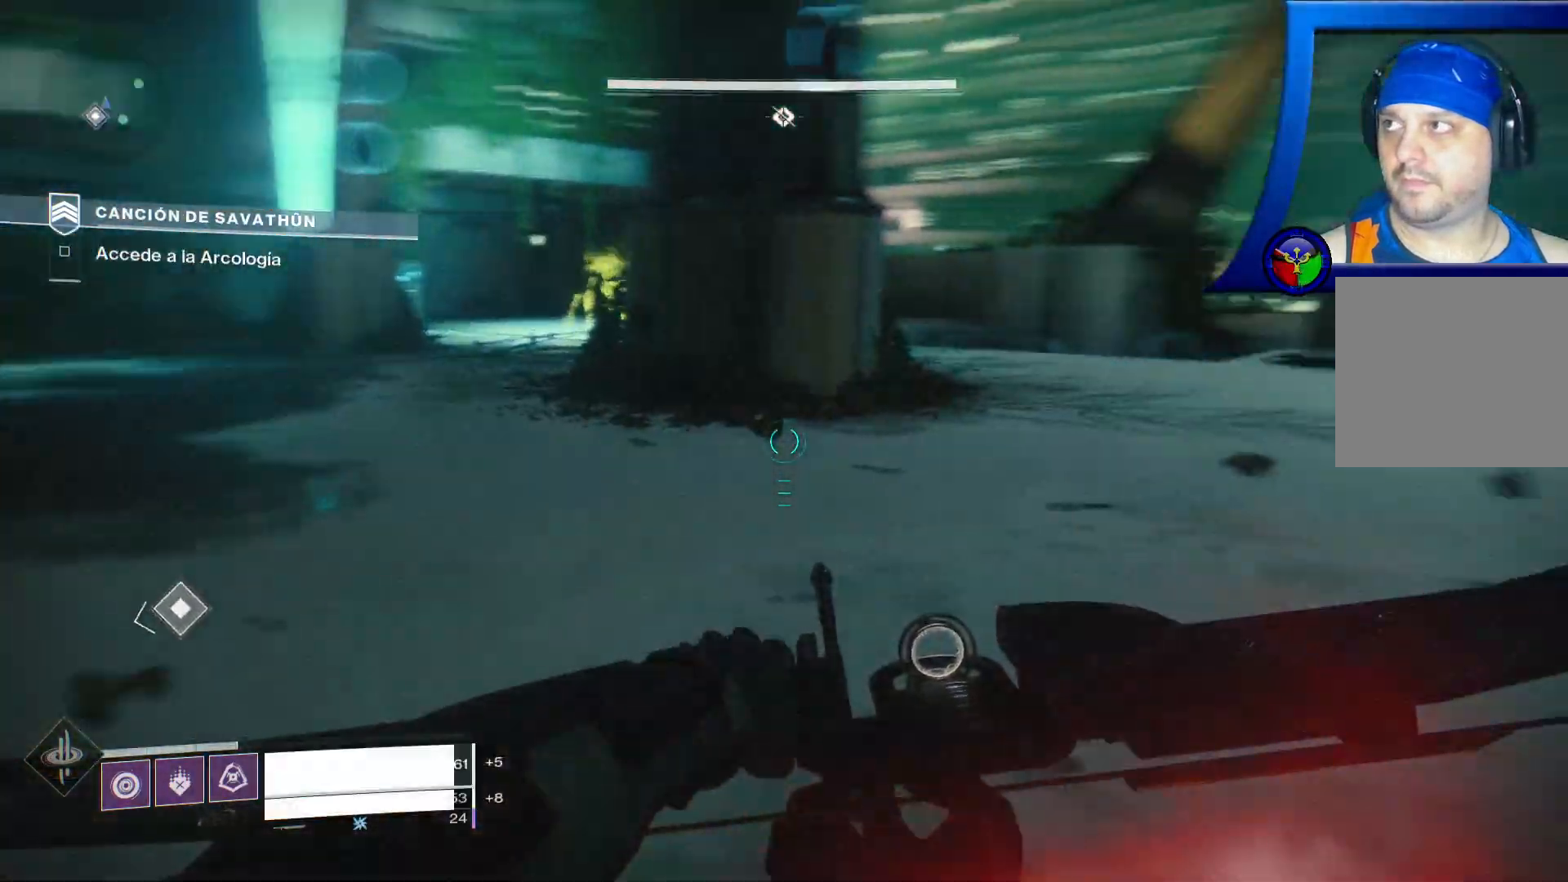
{"buttons": [], "left_stick": "up-left", "right_stick": "center", "events": [[167, "right_stick", "center"]]}
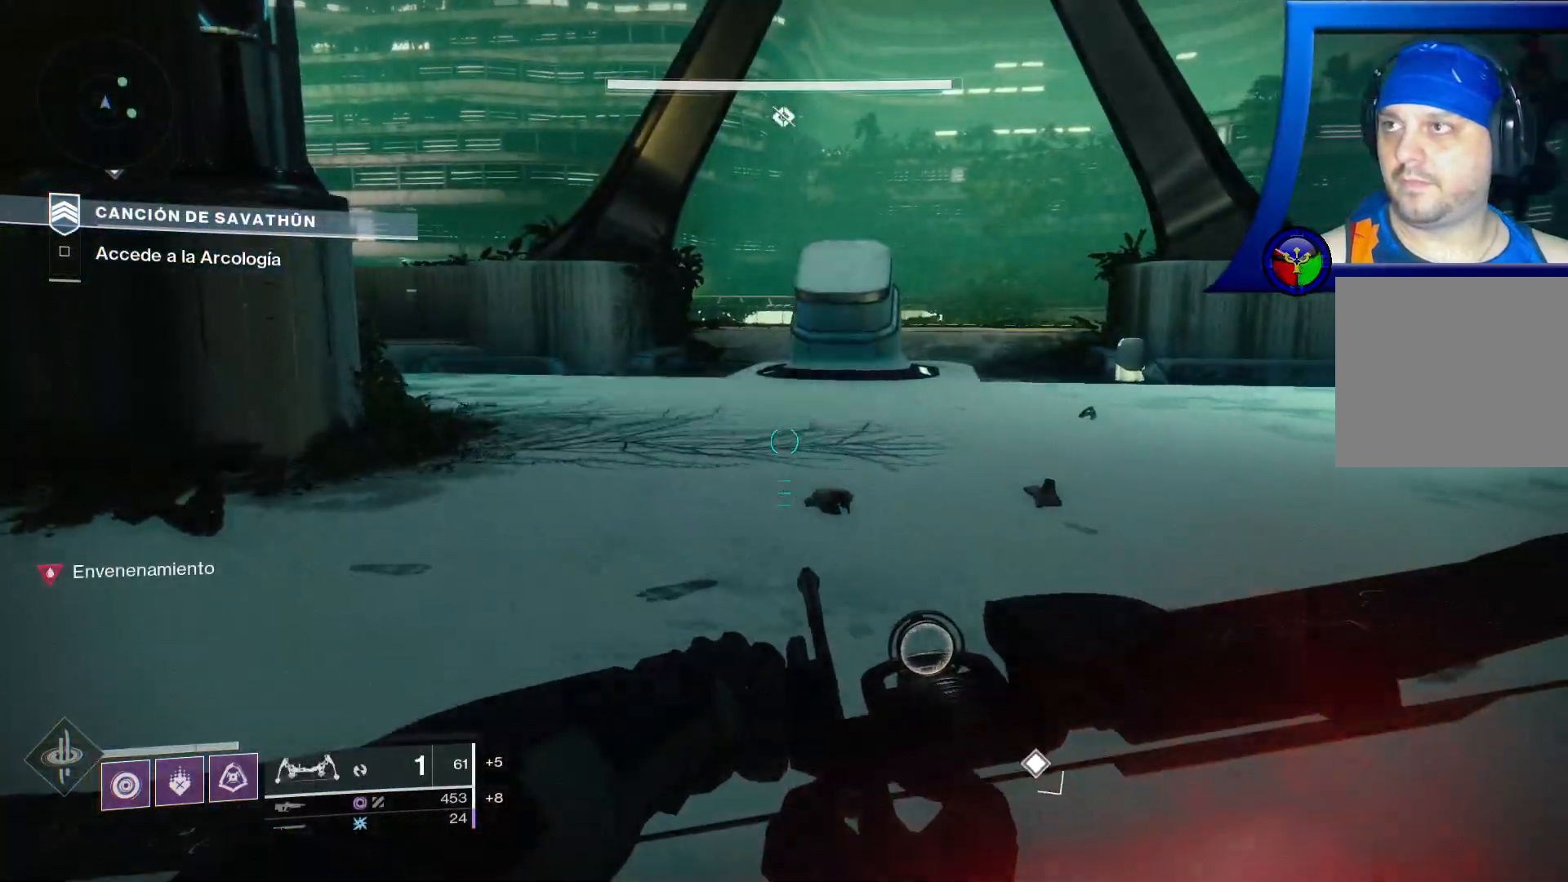
{"buttons": [], "left_stick": "up-left", "right_stick": "center", "events": [[383, "B", "down"], [467, "B", "up"]]}
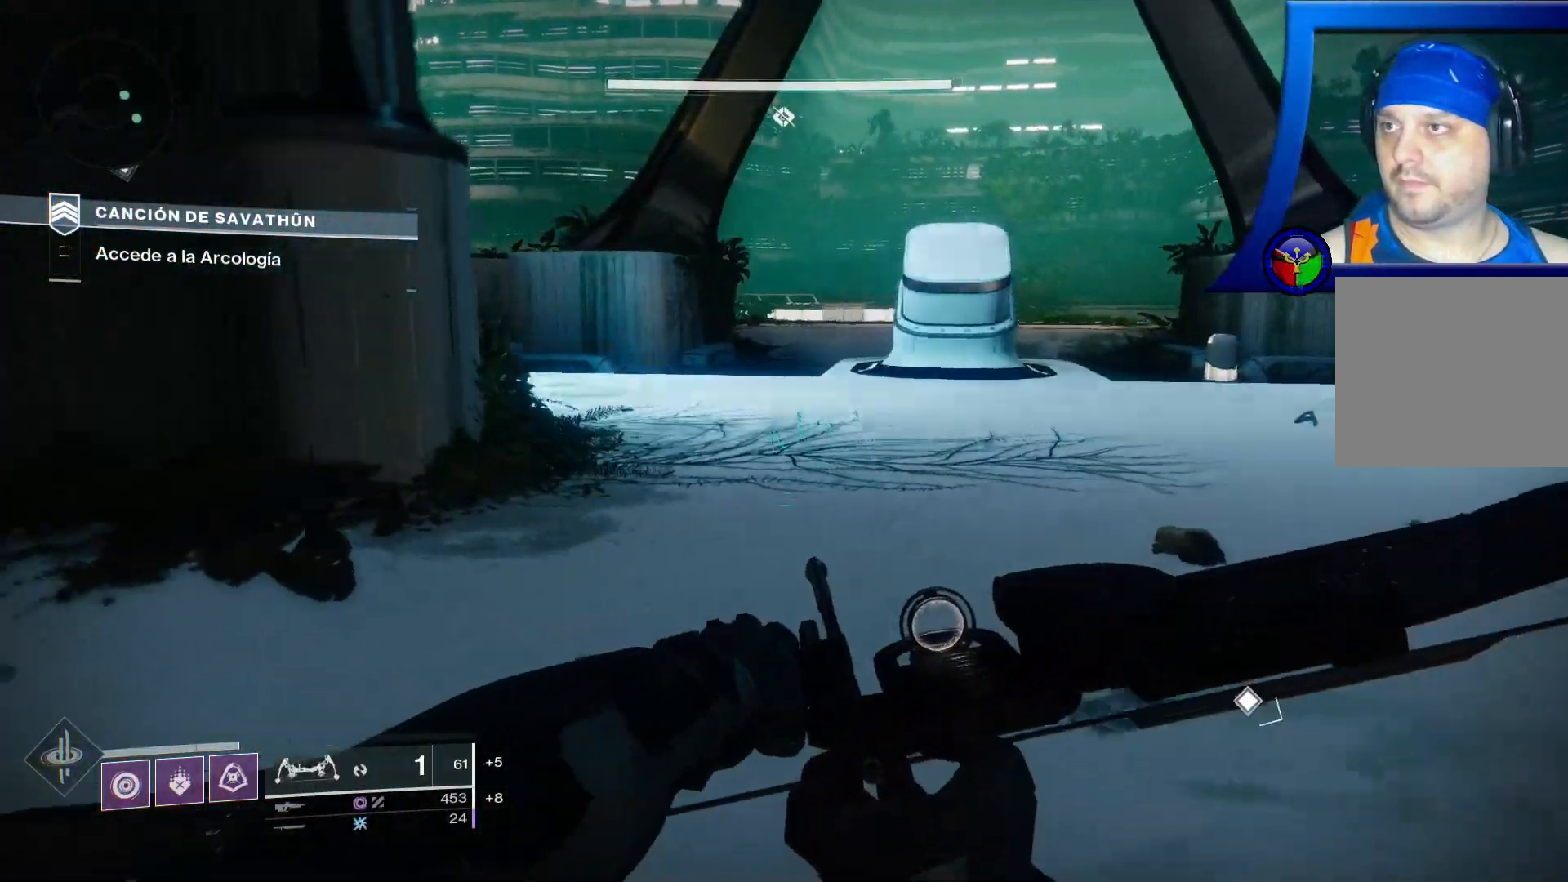
{"buttons": [], "left_stick": "left", "right_stick": "right", "events": [[50, "B", "down"], [133, "B", "up"], [183, "left_stick", "left"], [483, "right_stick", "right"]]}
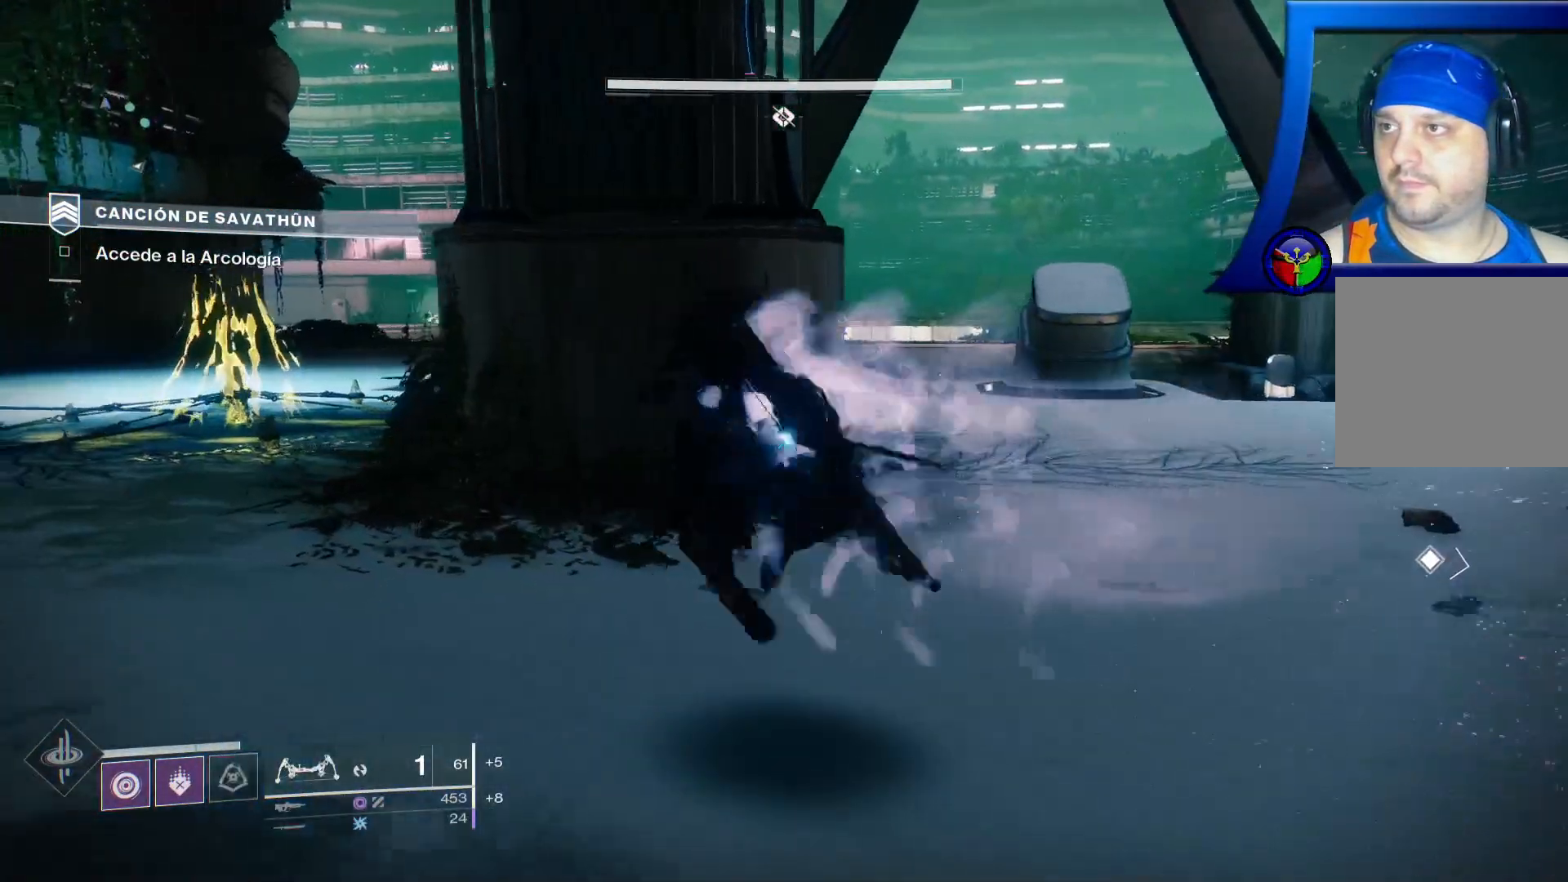
{"buttons": [], "left_stick": "left", "right_stick": "up-left", "events": [[233, "right_stick", "left"], [500, "right_stick", "up-left"]]}
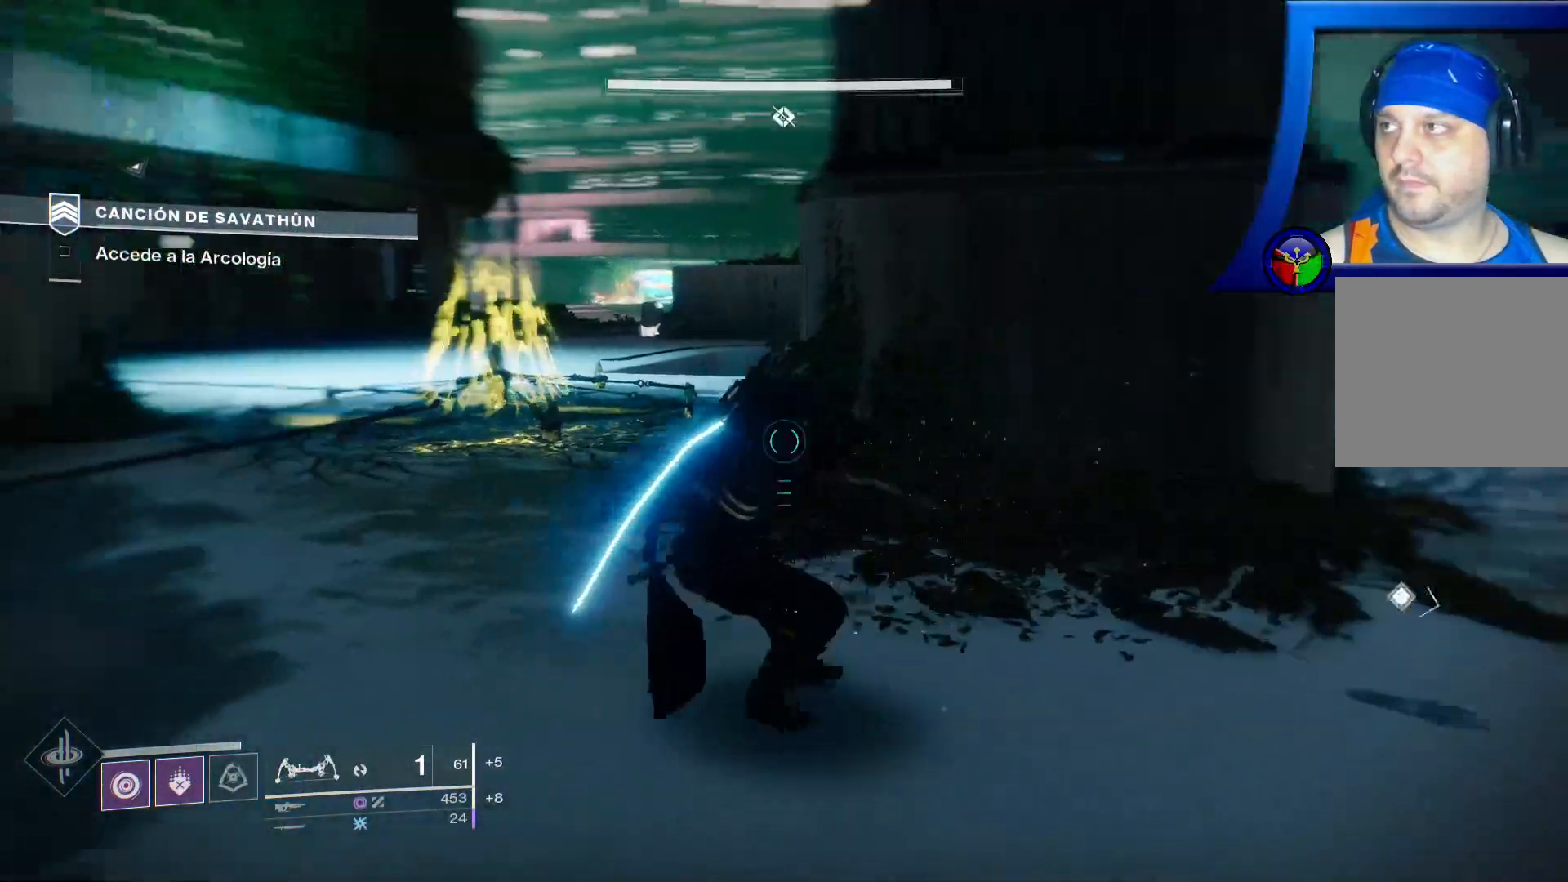
{"buttons": [], "left_stick": "left", "right_stick": "center", "events": [[100, "right_stick", "center"]]}
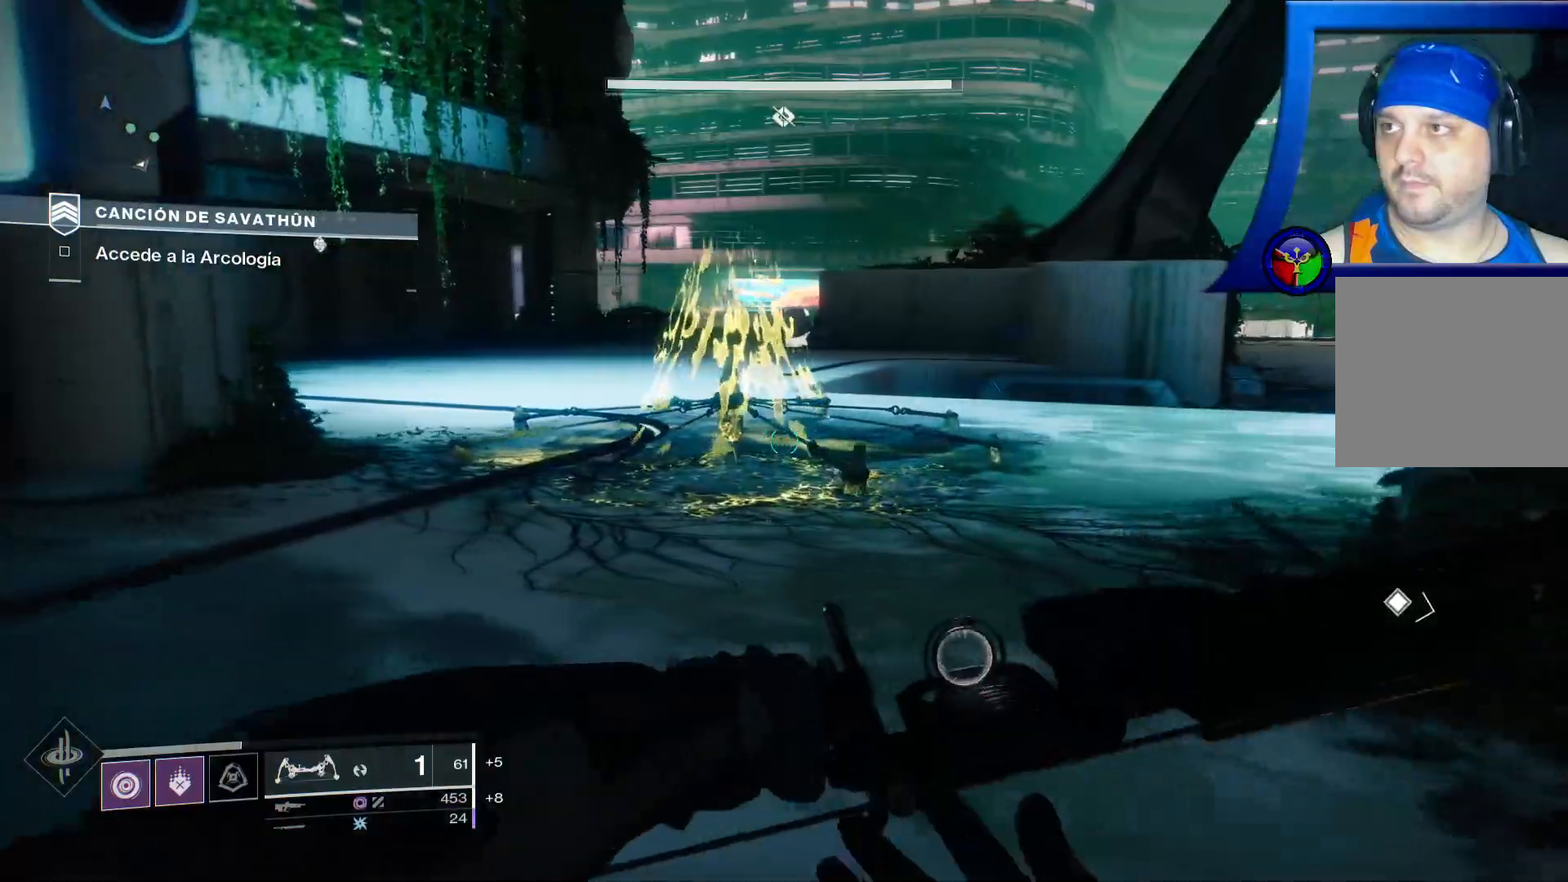
{"buttons": [], "left_stick": "up-left", "right_stick": "down-right", "events": [[83, "left_stick", "up-left"], [133, "right_stick", "right"], [450, "right_stick", "down-right"]]}
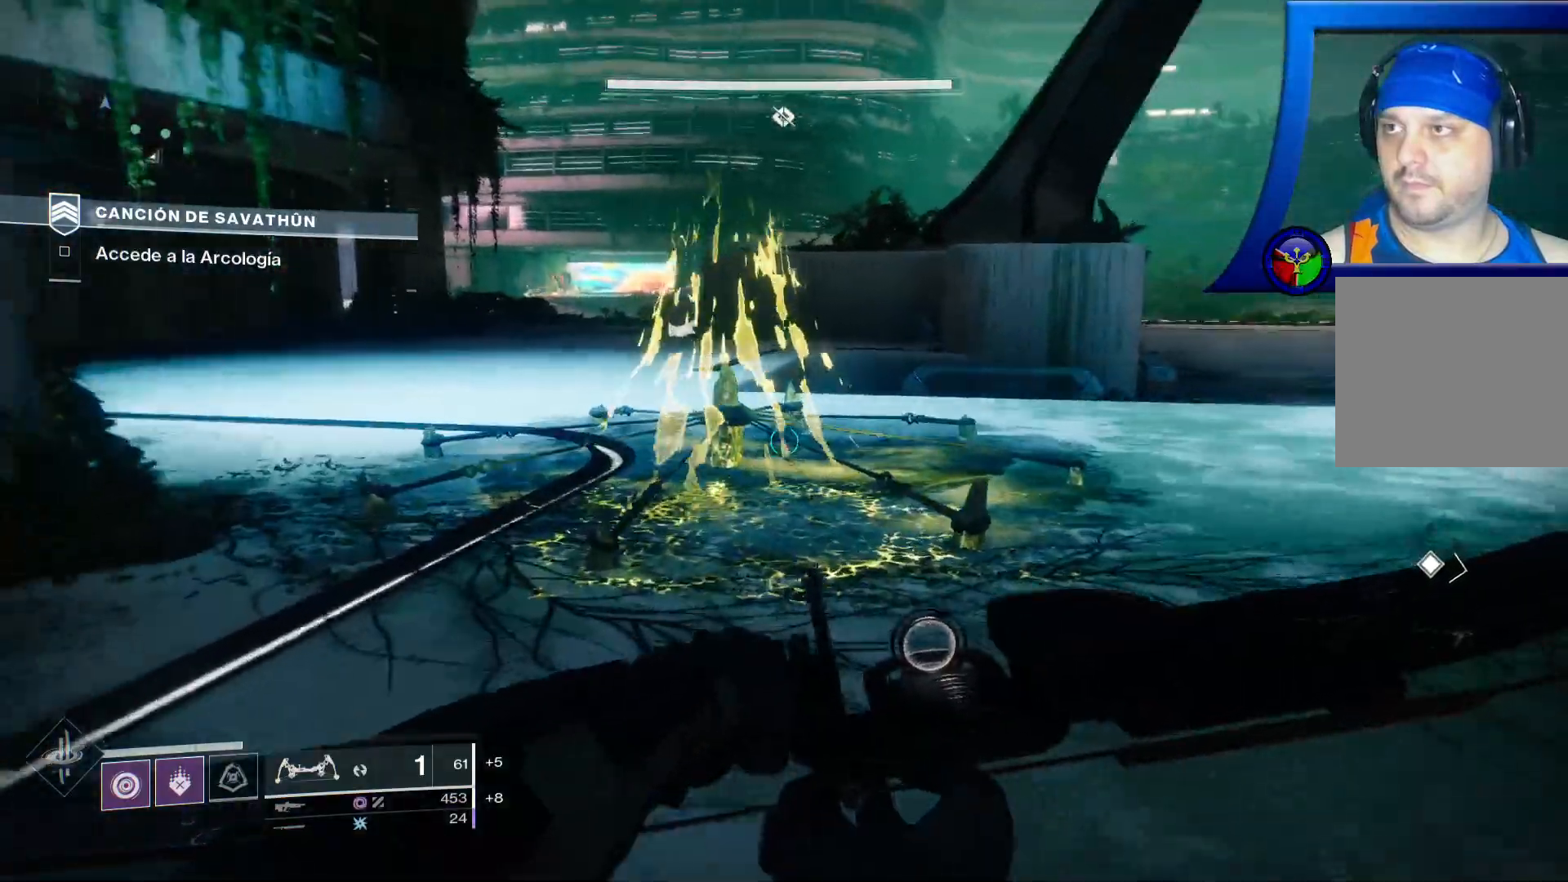
{"buttons": [], "left_stick": "up-left", "right_stick": "down-right", "events": [[167, "right_stick", "down"], [433, "right_stick", "down-right"]]}
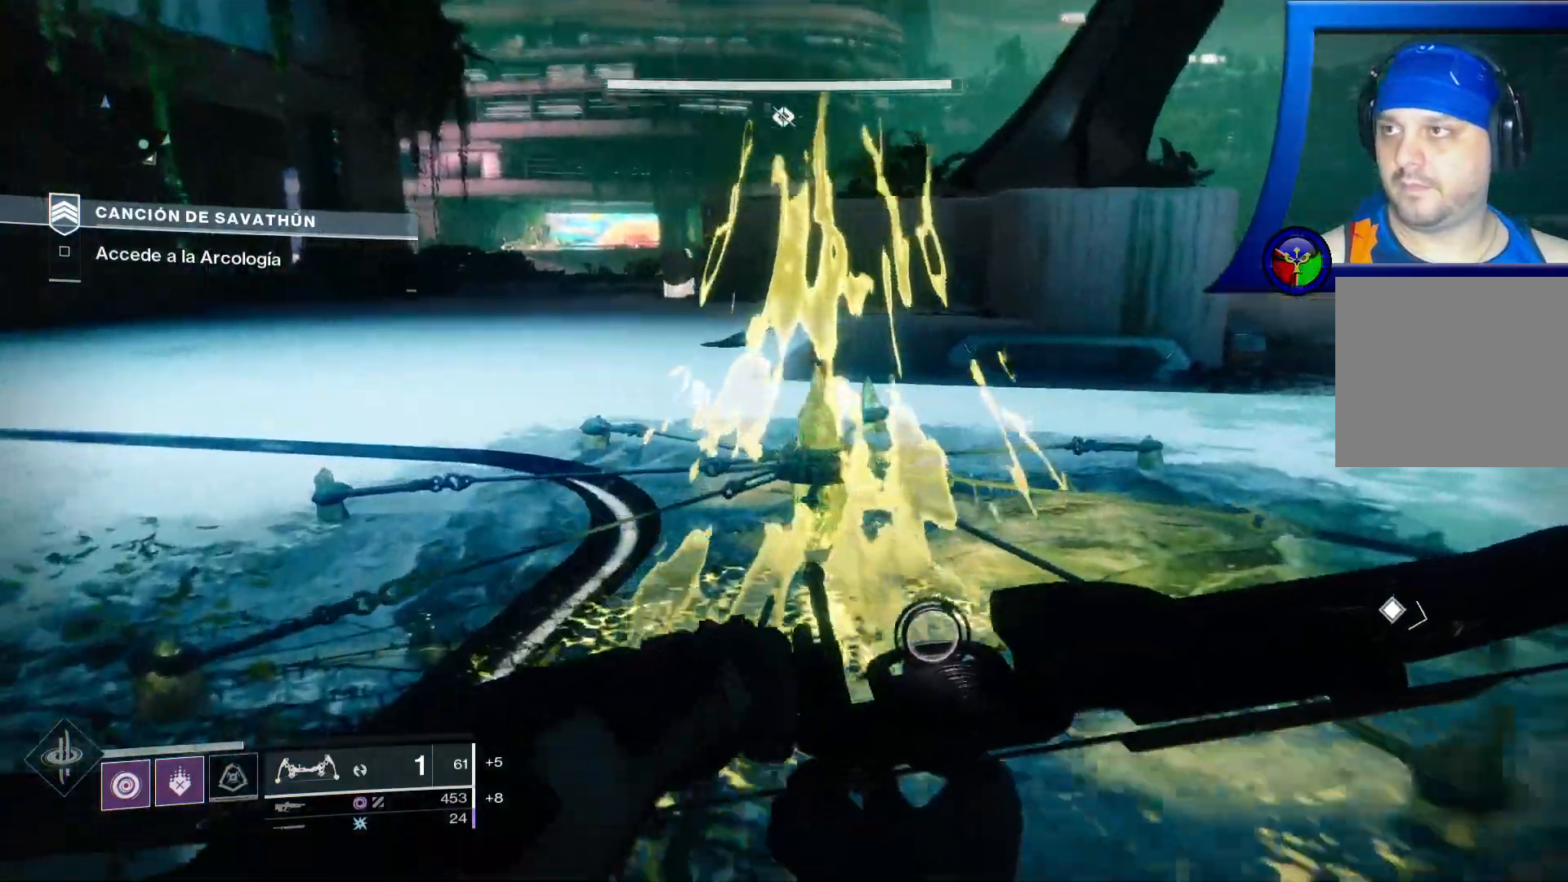
{"buttons": [], "left_stick": "down", "right_stick": "up"}
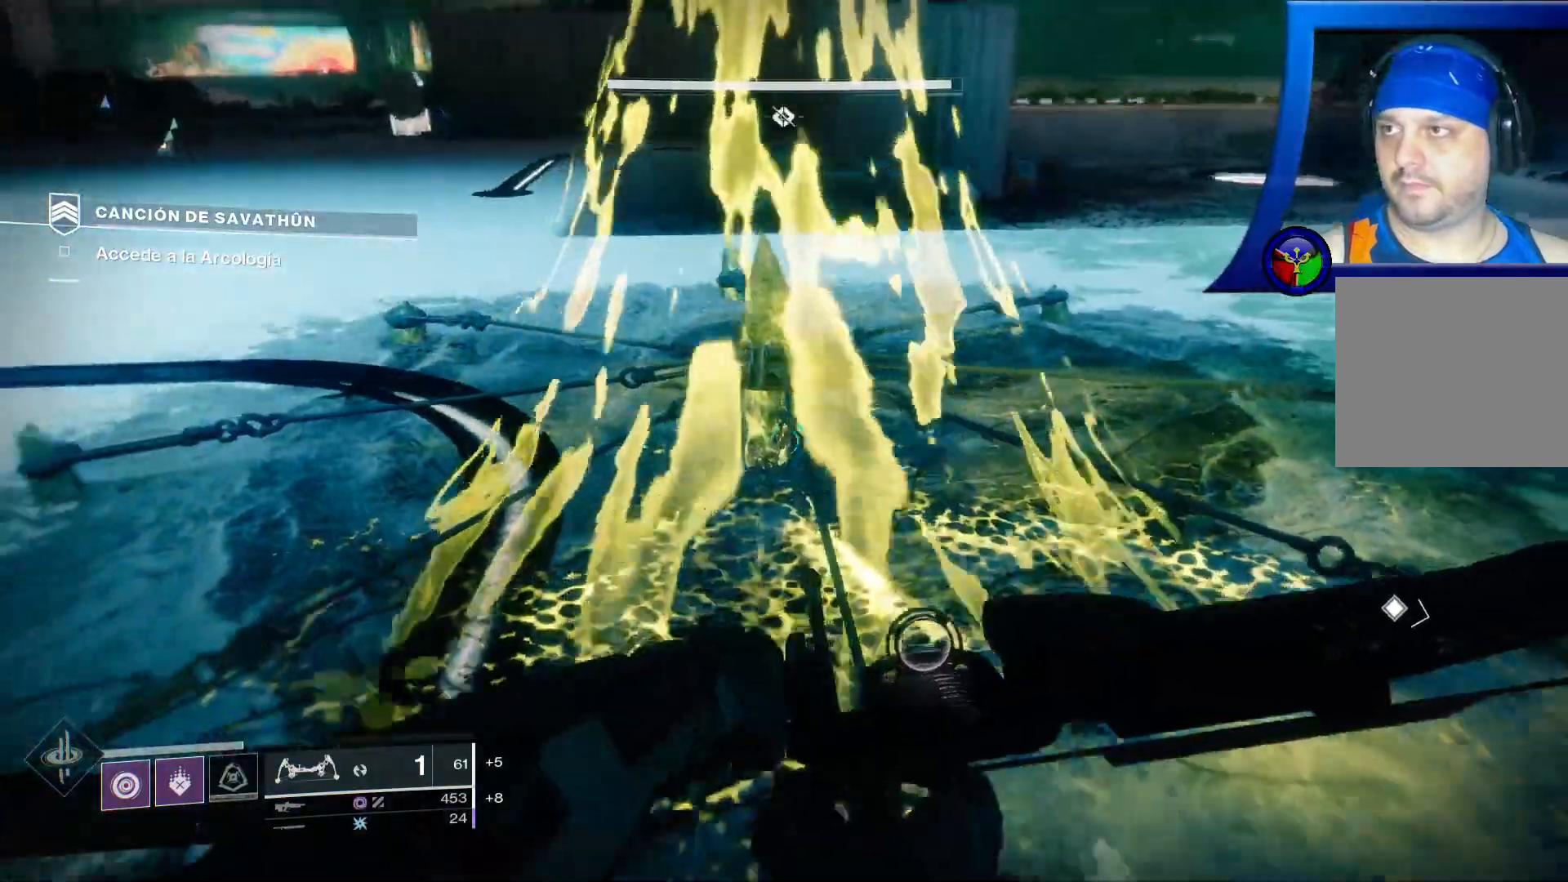
{"buttons": ["R2"], "left_stick": "center", "right_stick": "center", "events": [[267, "left_stick", "center"], [283, "R2", "down"], [417, "right_stick", "center"]]}
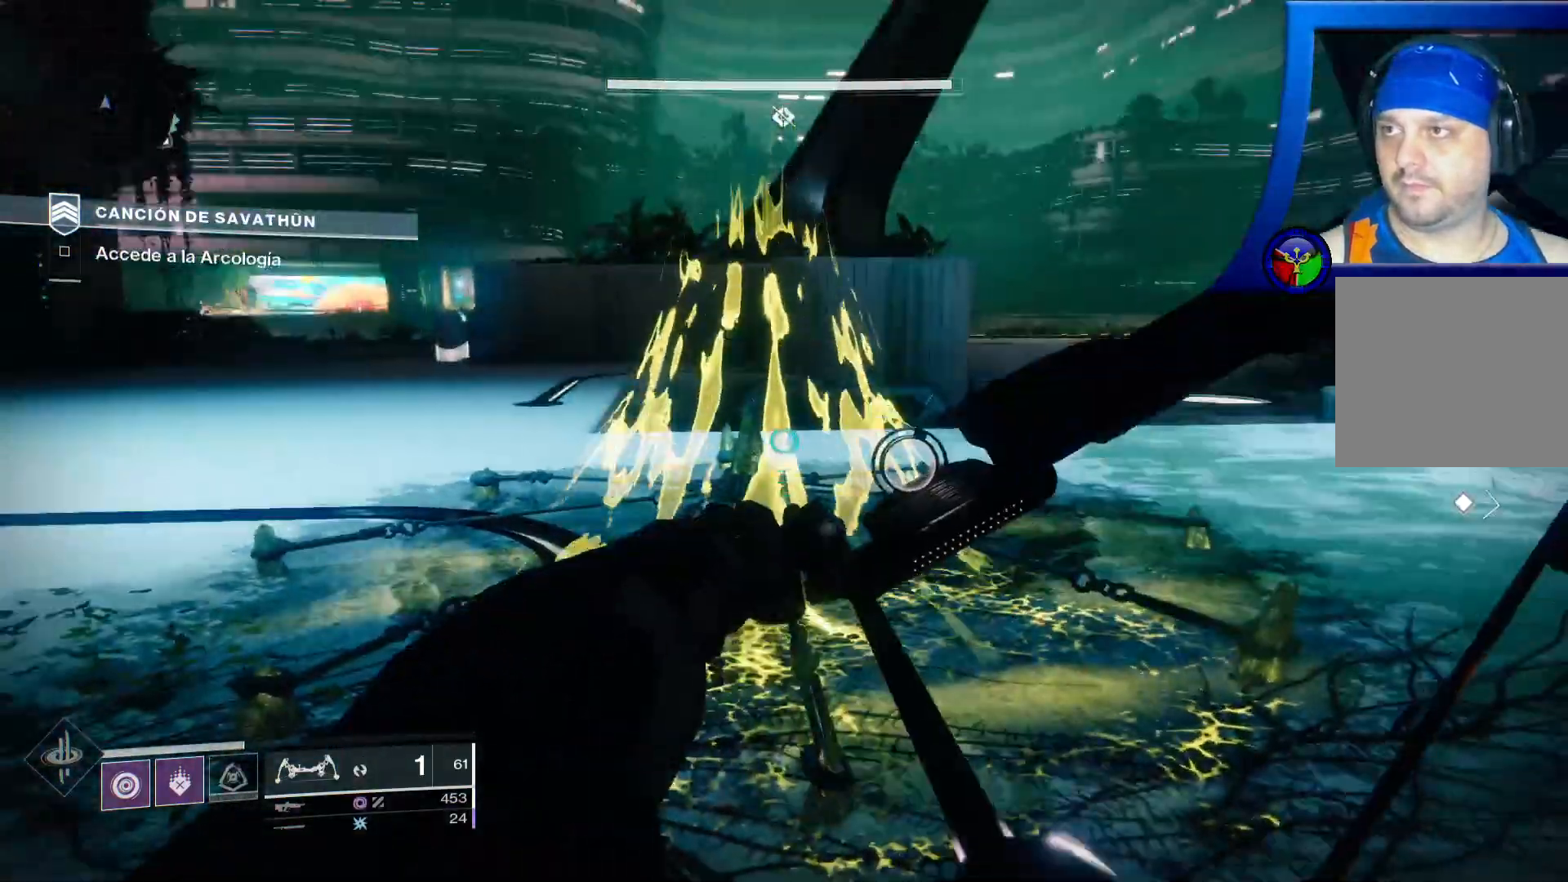
{"buttons": [], "left_stick": "center", "right_stick": "center", "events": [[33, "right_stick", "left"], [267, "right_stick", "center"], [400, "R2", "up"]]}
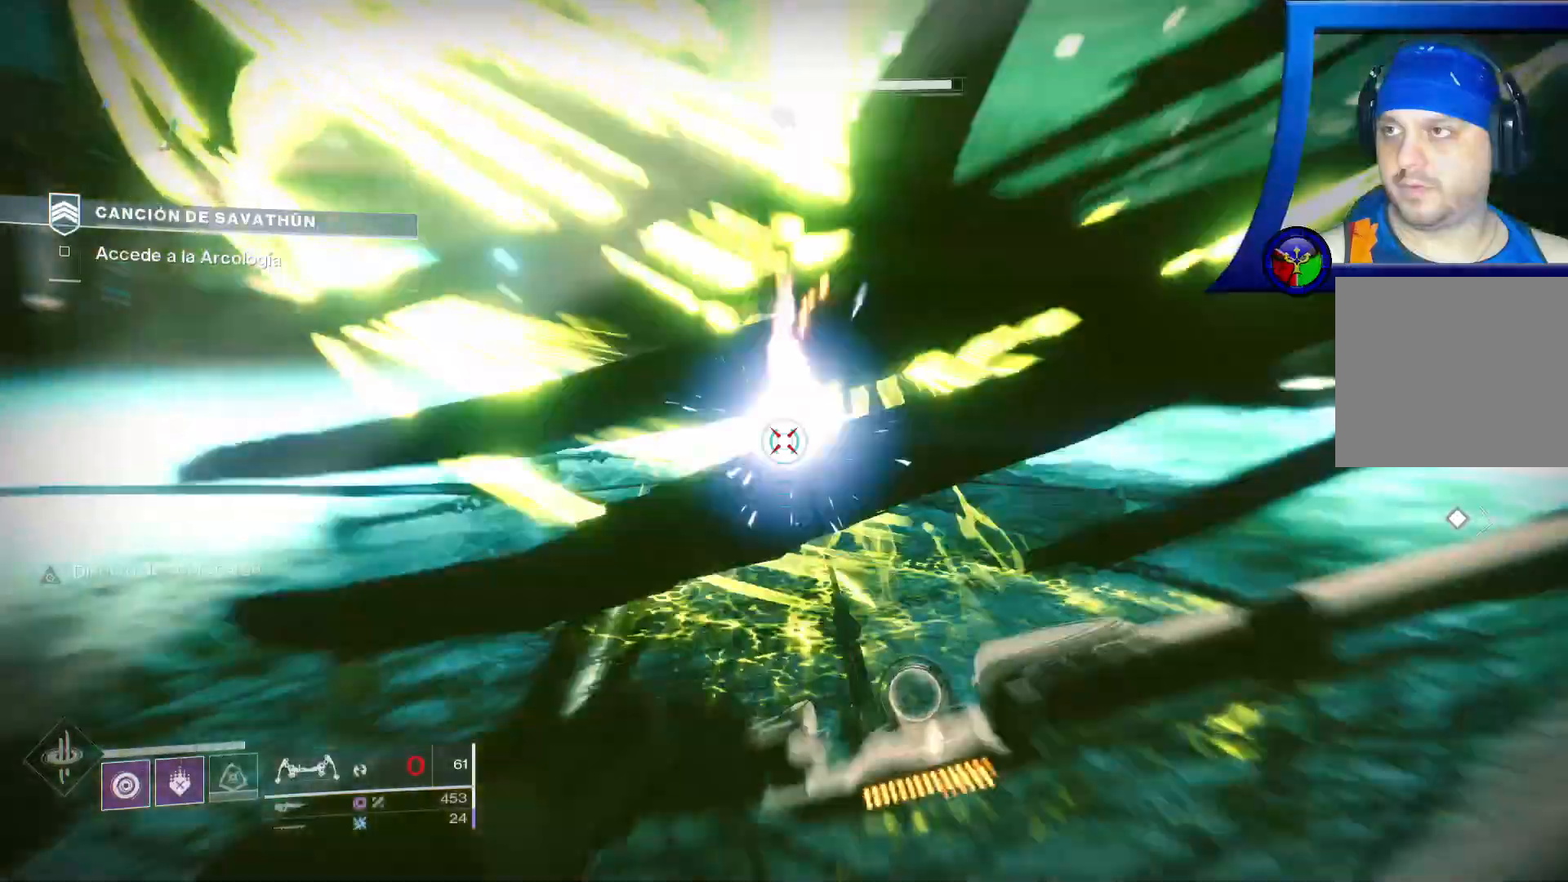
{"buttons": [], "left_stick": "down", "right_stick": "right", "events": [[83, "left_stick", "down"], [233, "right_stick", "right"]]}
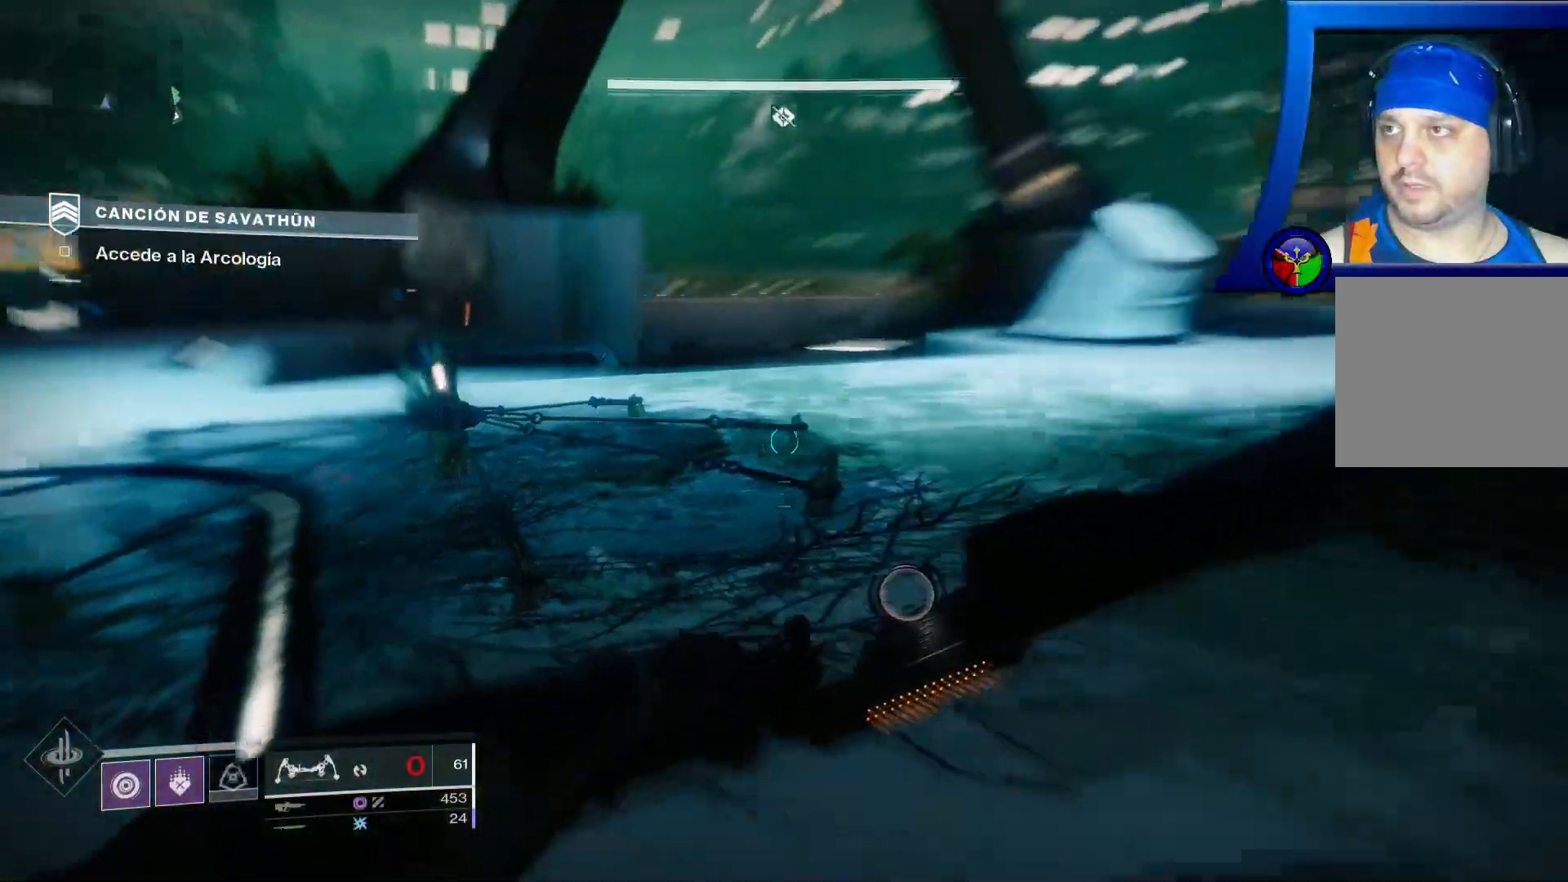
{"buttons": [], "left_stick": "center", "right_stick": "center", "events": [[317, "left_stick", "center"], [383, "right_stick", "center"]]}
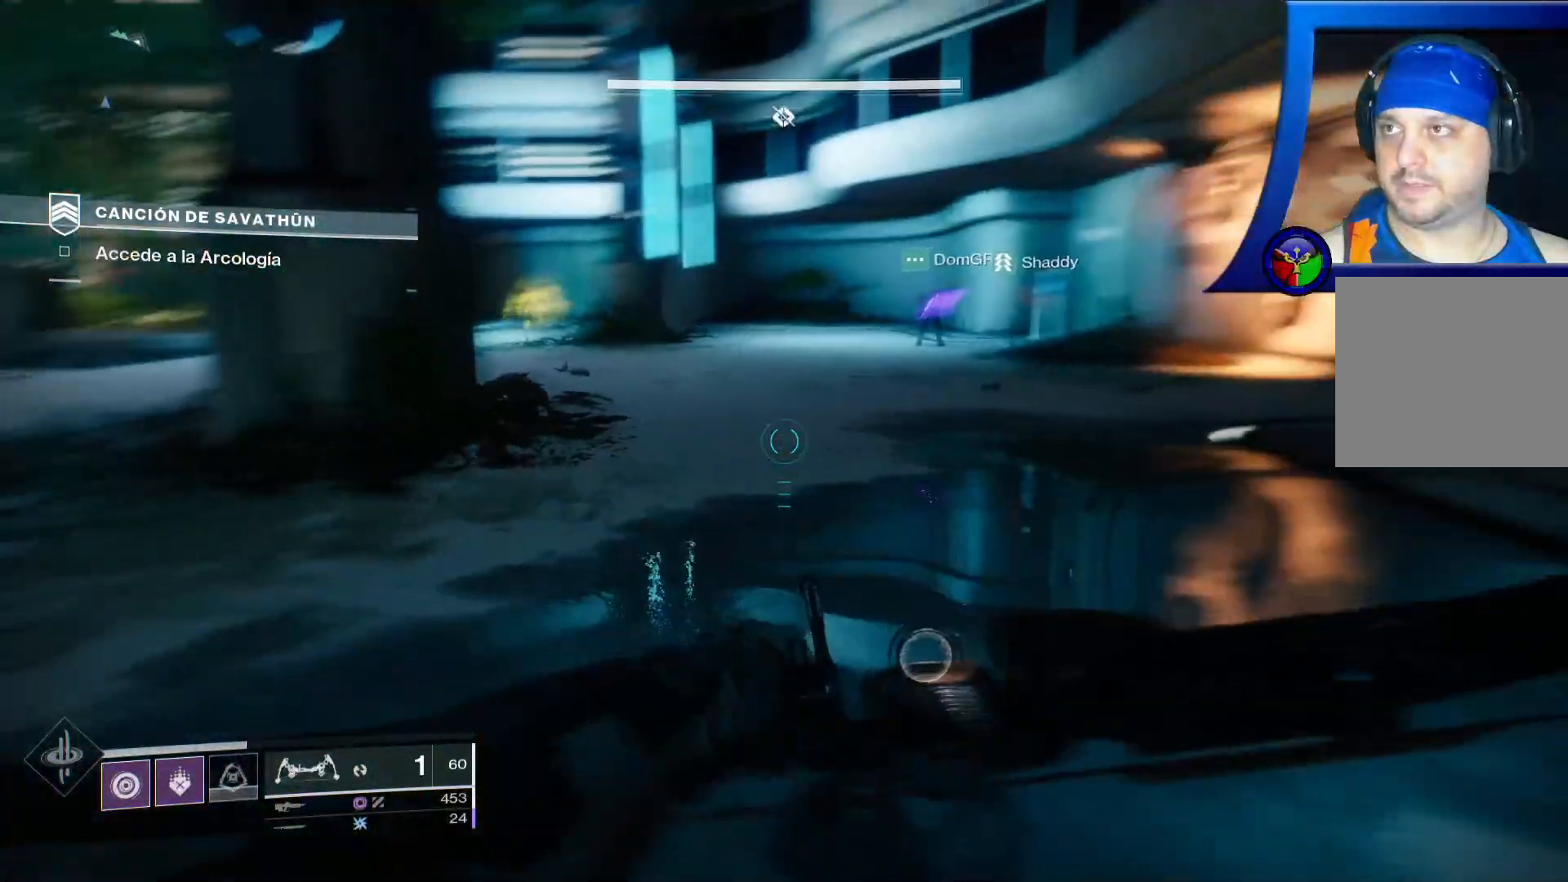
{"buttons": [], "left_stick": "up", "right_stick": "up-right", "events": [[133, "left_stick", "up"], [367, "right_stick", "up-right"]]}
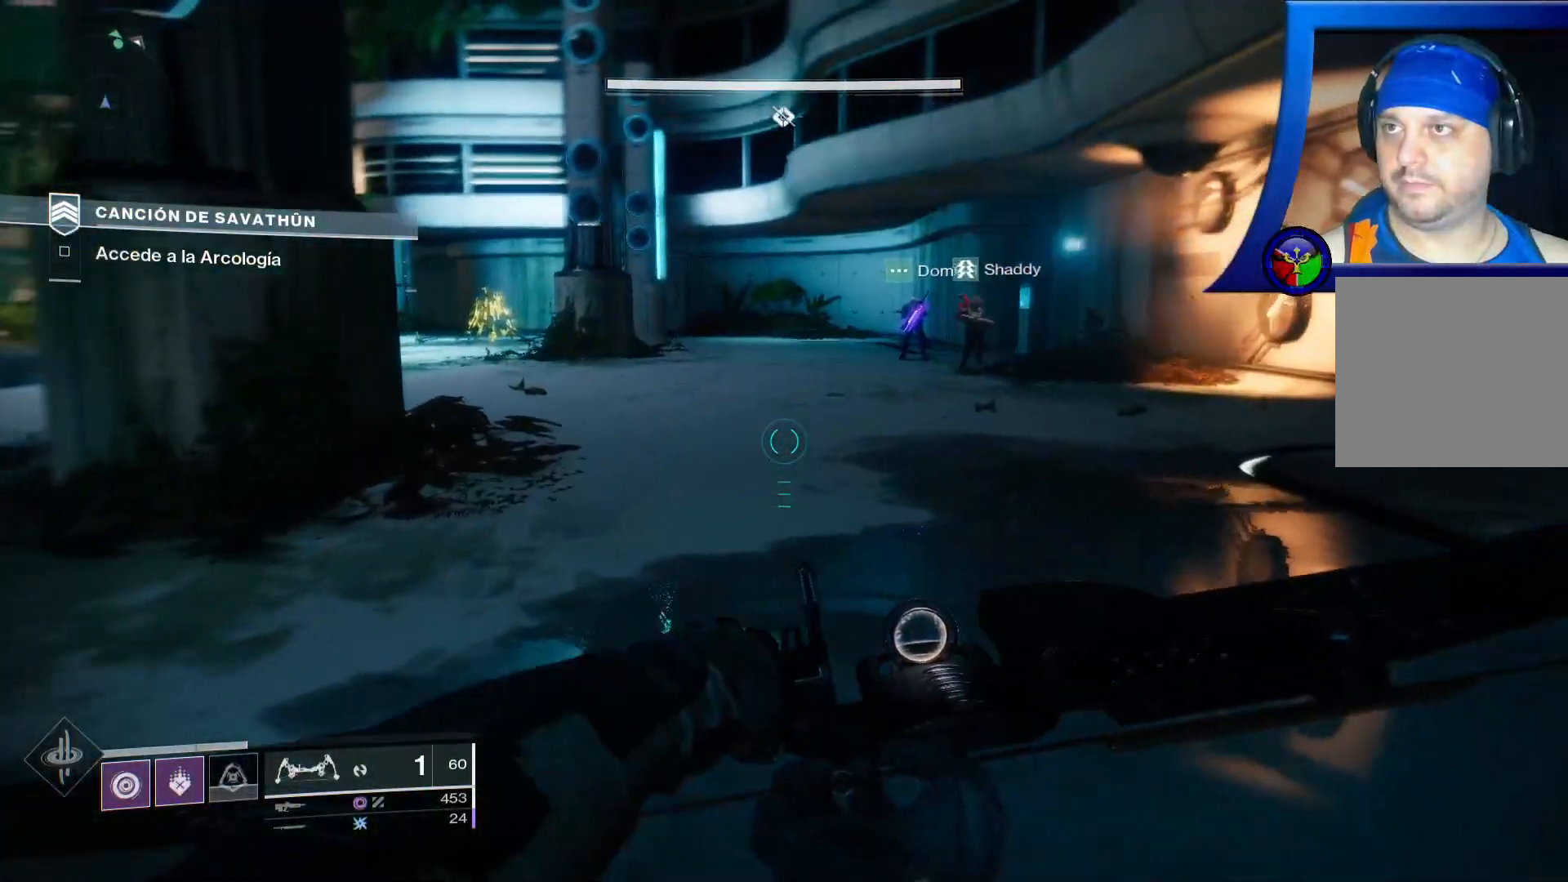
{"buttons": [], "left_stick": "up", "right_stick": "right", "events": [[50, "right_stick", "center"], [117, "left_stick", "up-right"], [333, "right_stick", "right"], [417, "left_stick", "up"]]}
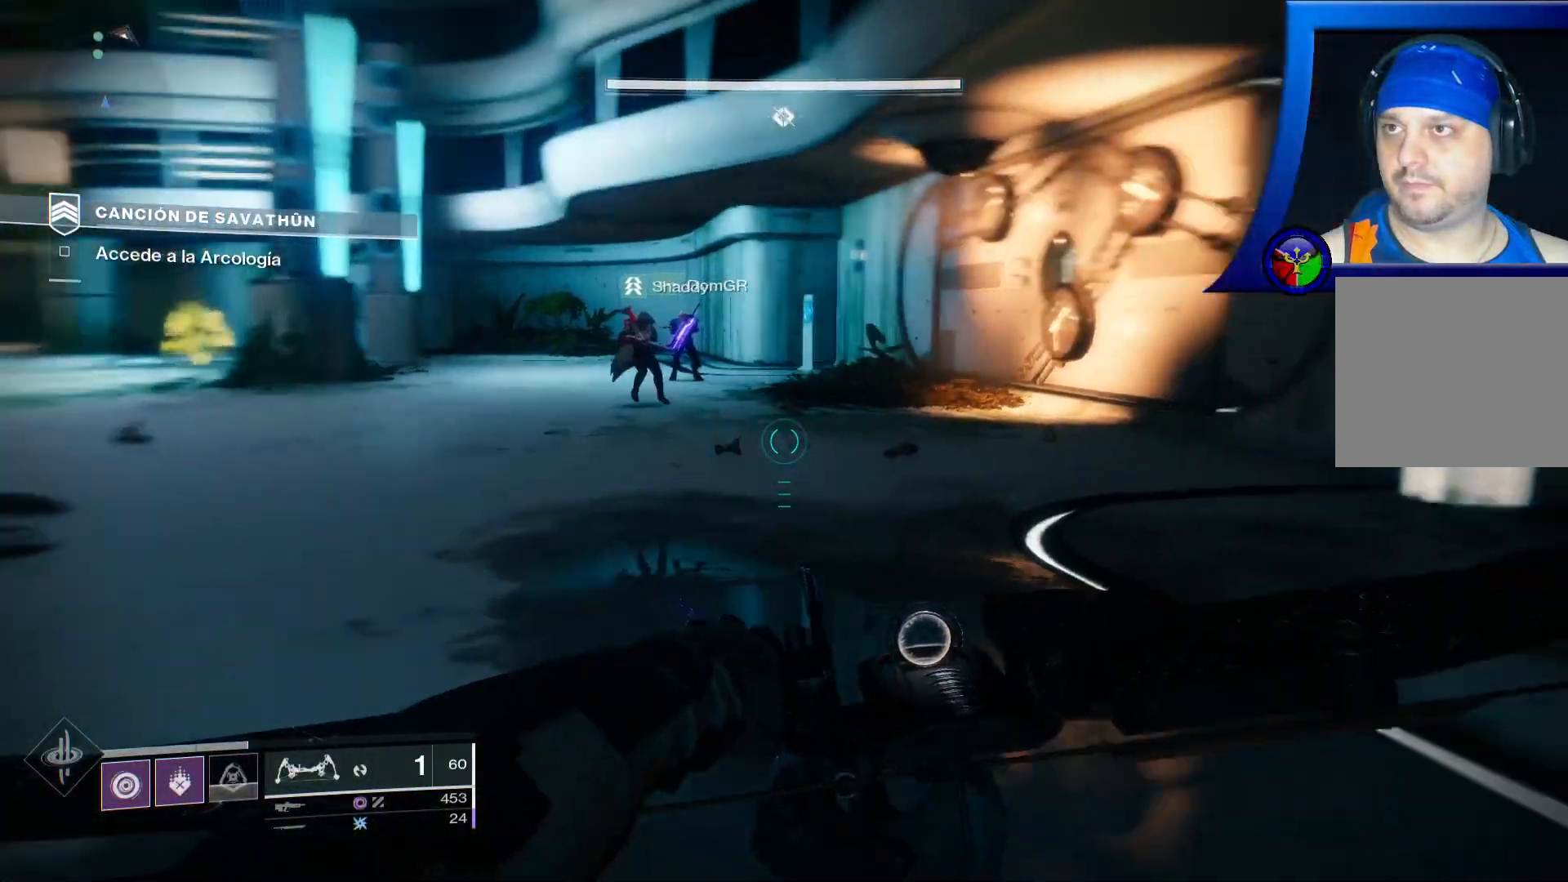
{"buttons": [], "left_stick": "up-left", "right_stick": "right", "events": [[117, "right_stick", "center"], [333, "left_stick", "up-left"], [450, "right_stick", "right"]]}
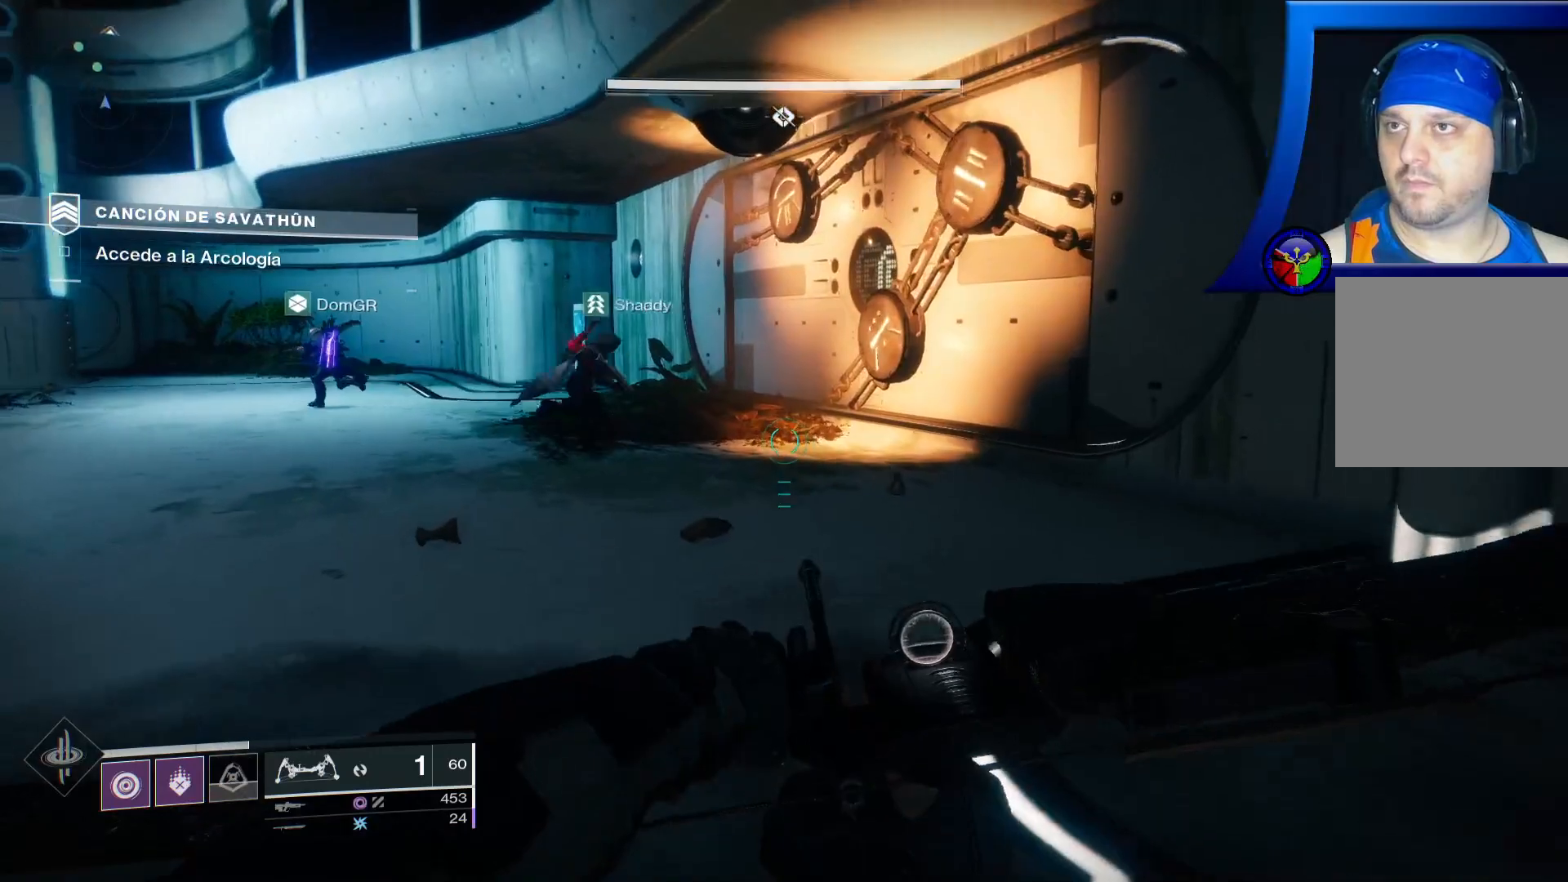
{"buttons": [], "left_stick": "up-left", "right_stick": "center", "events": [[200, "right_stick", "center"]]}
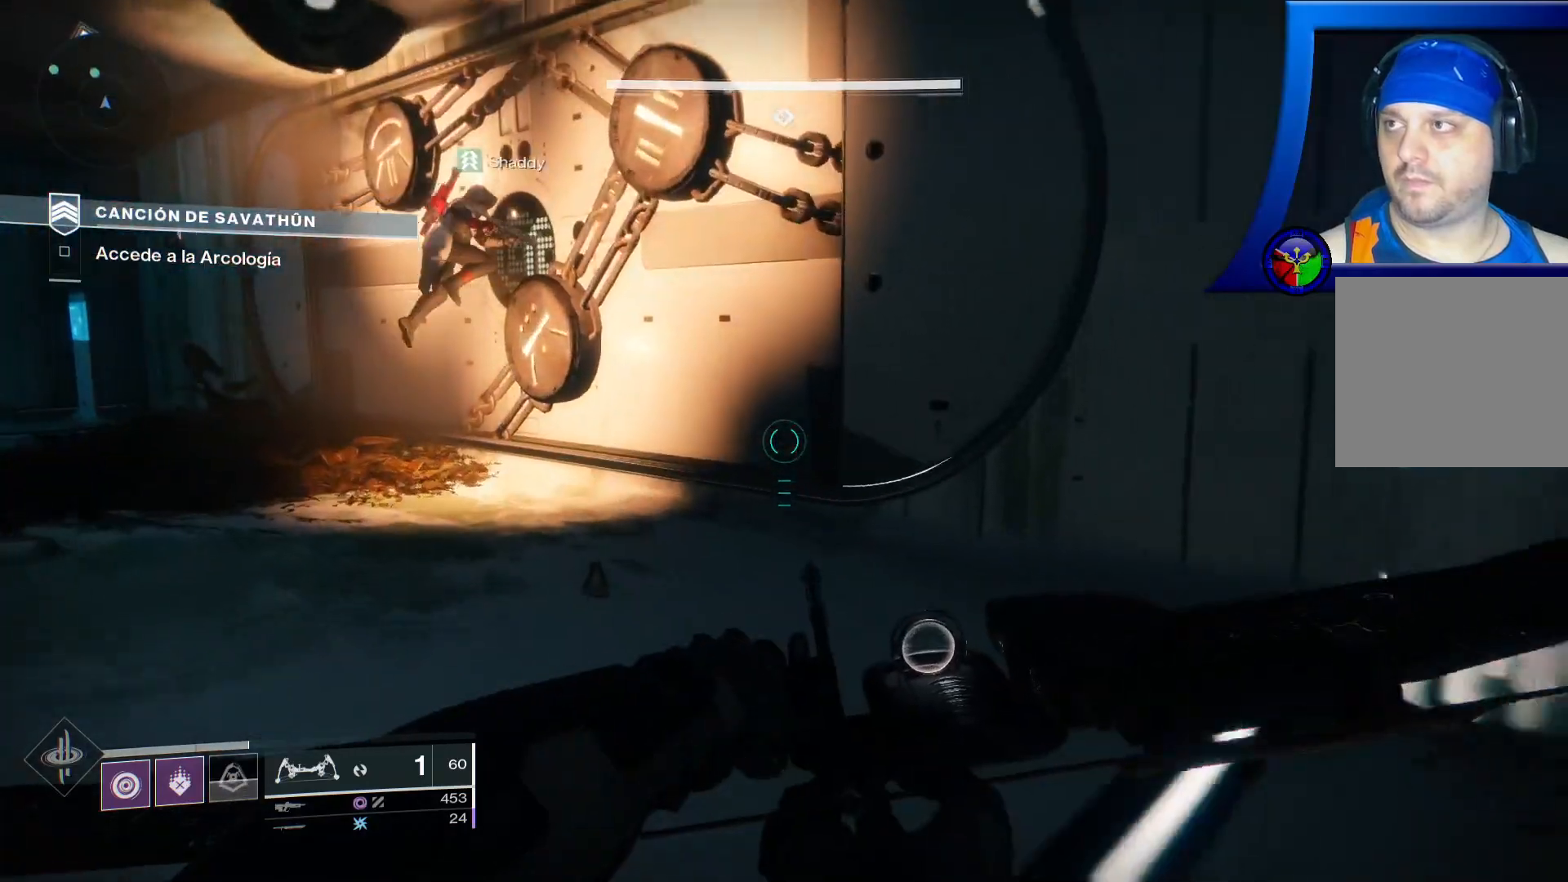
{"buttons": [], "left_stick": "up-left", "right_stick": "left", "events": [[467, "right_stick", "left"]]}